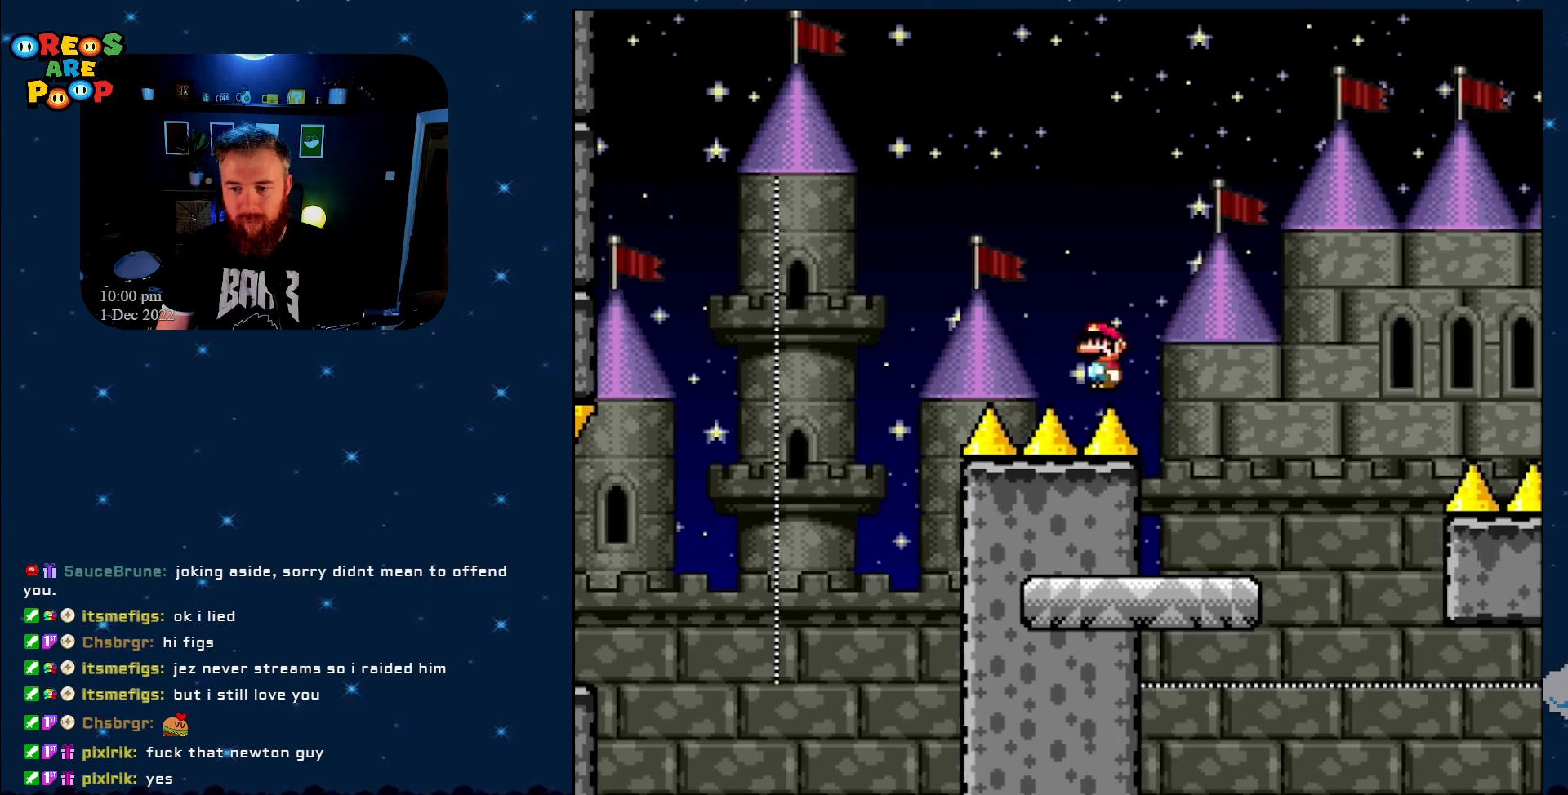
Gameplay with a controller (Nintendo layout); each line is a JSON object with the inputs held at the frame after it. "events" lists button and stick changes between this image and that frame as [ms after this image, input, new state], when the widget could be followed in between. Not read: L1 L3 R1 R3.
{"buttons": ["A"], "events": [[133, "A", "up"], [167, "DPAD_RIGHT", "up"], [183, "X", "up"], [450, "A", "down"]]}
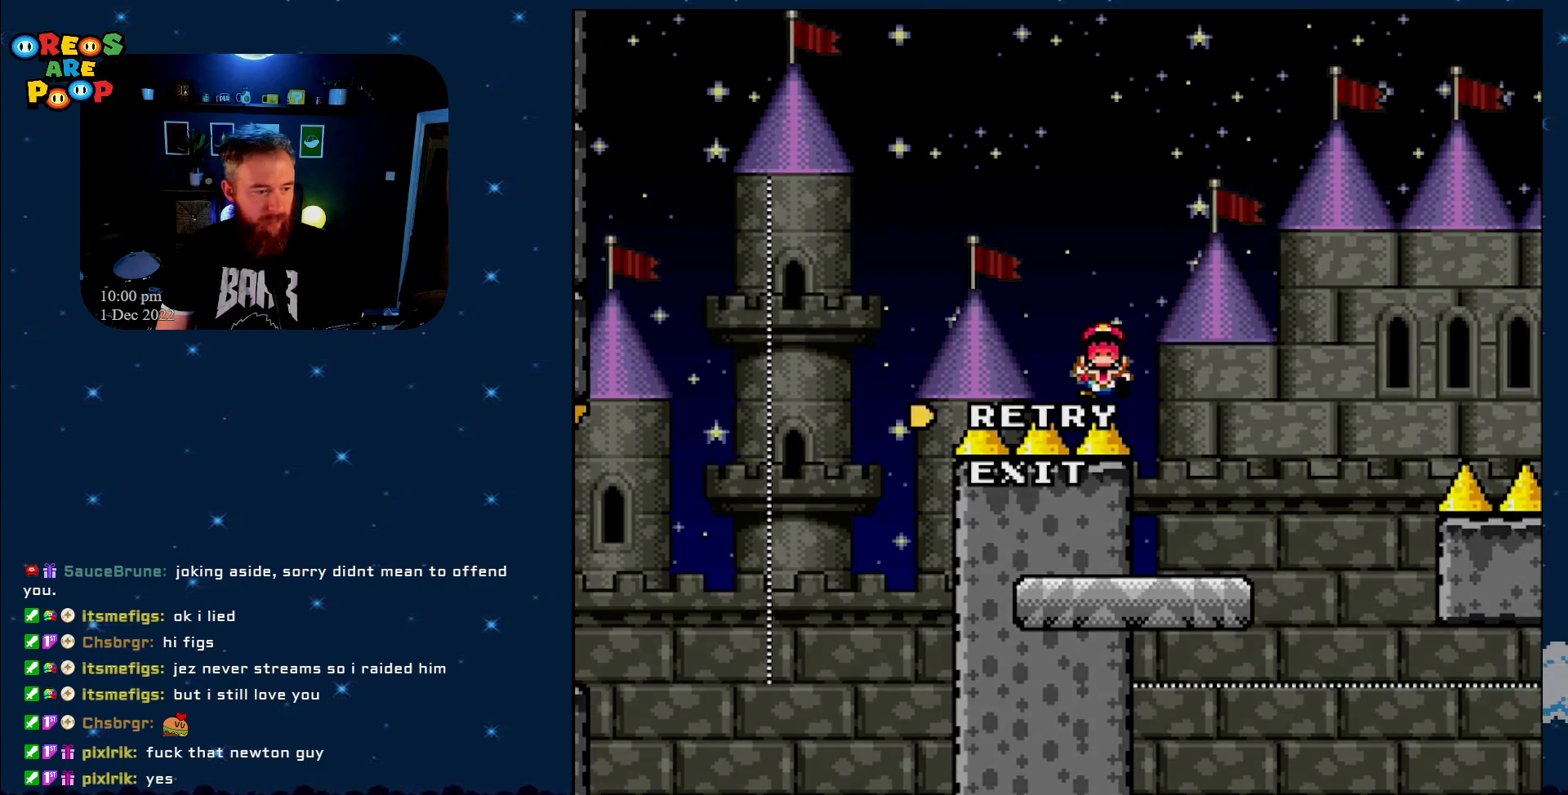
{"buttons": [], "events": [[67, "A", "up"], [133, "A", "down"], [317, "A", "up"], [383, "A", "down"], [500, "A", "up"]]}
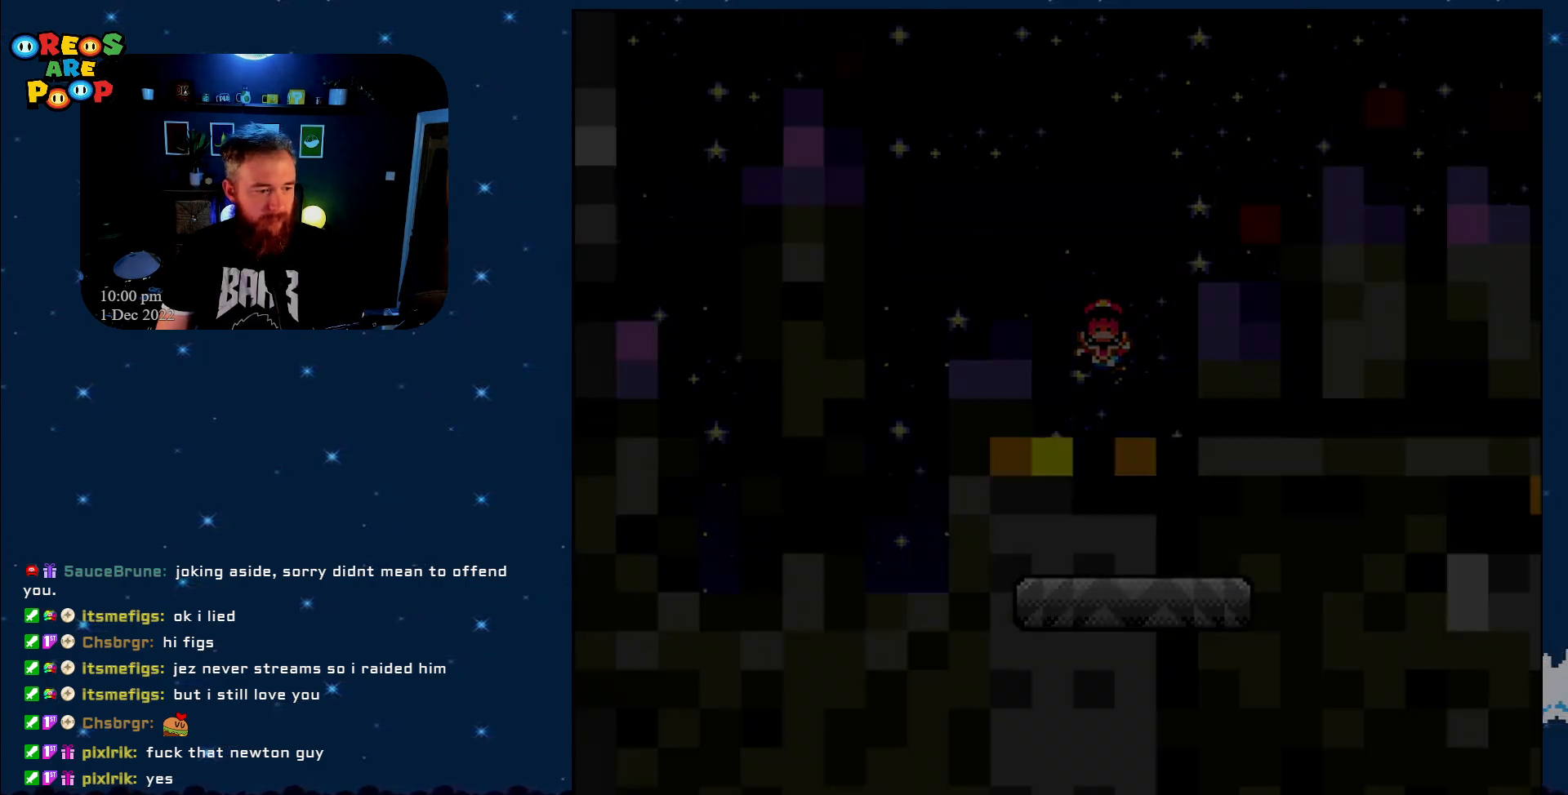
{"buttons": ["A"], "events": [[133, "A", "down"], [283, "A", "up"], [333, "A", "down"]]}
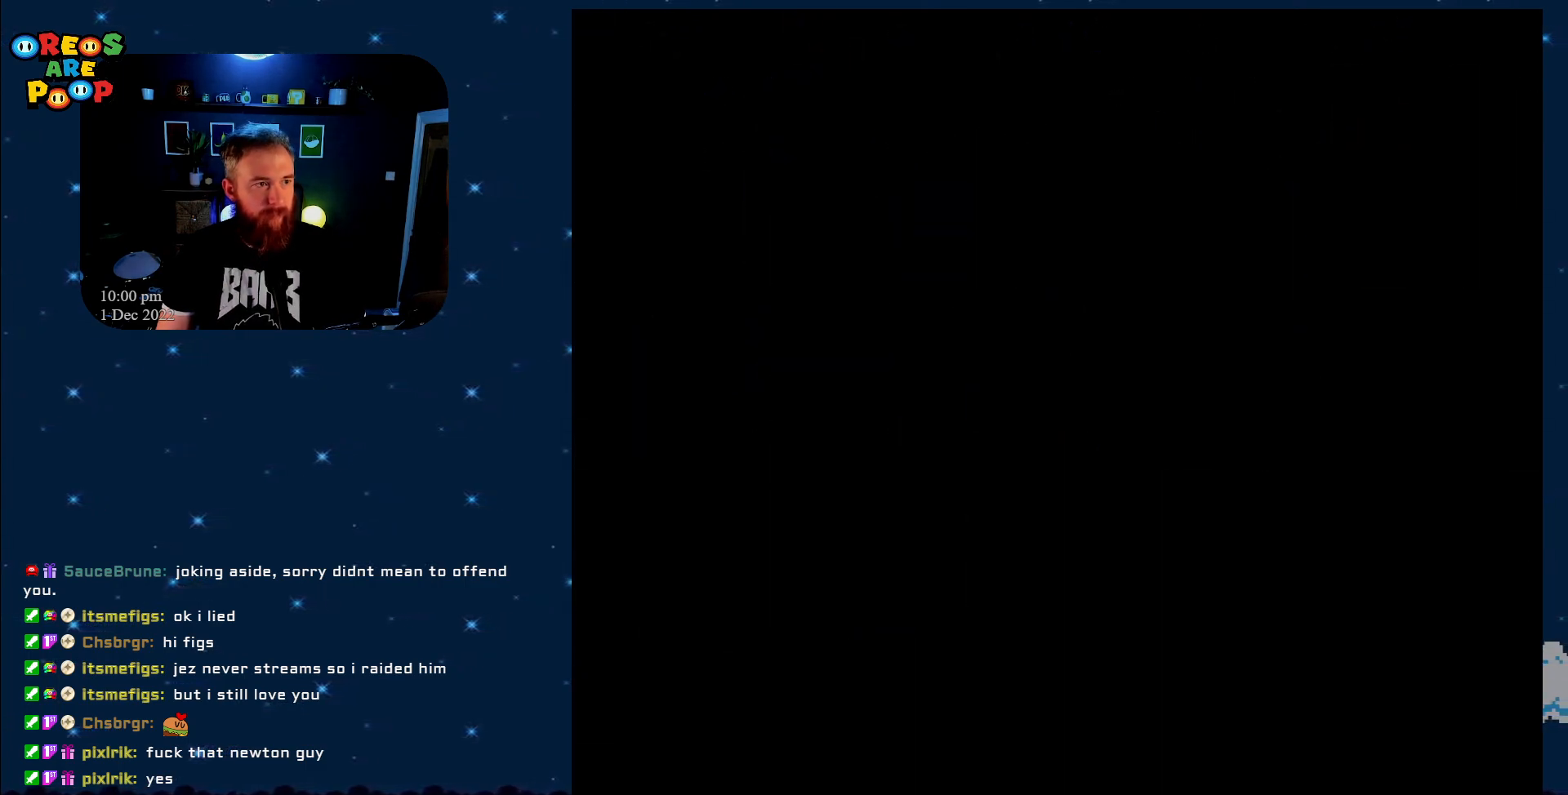
{"buttons": ["A"], "events": [[267, "A", "up"], [317, "A", "down"]]}
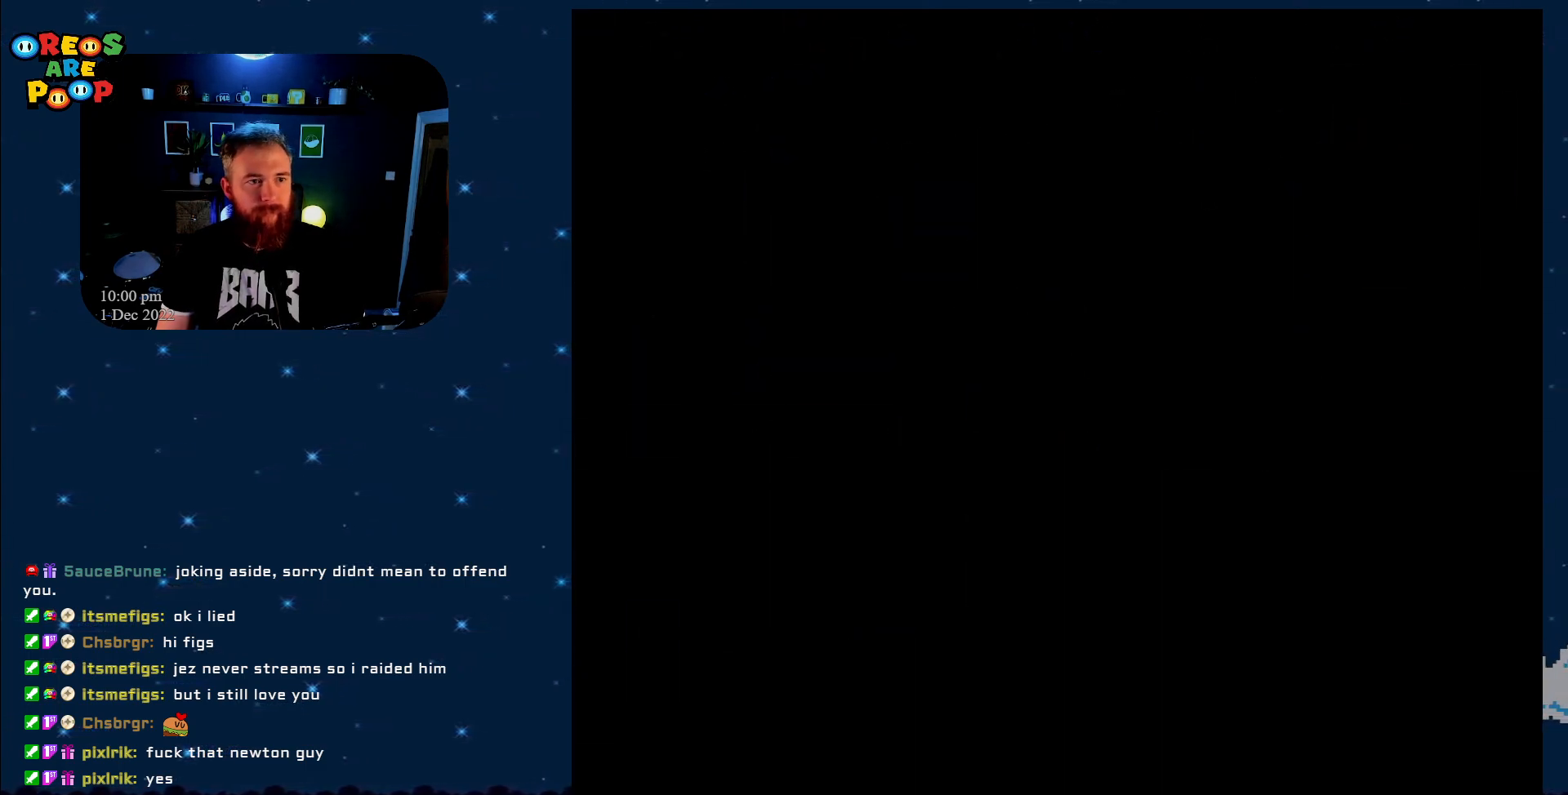
{"buttons": ["X", "DPAD_RIGHT"], "events": [[67, "A", "up"], [233, "X", "down"], [350, "DPAD_RIGHT", "down"]]}
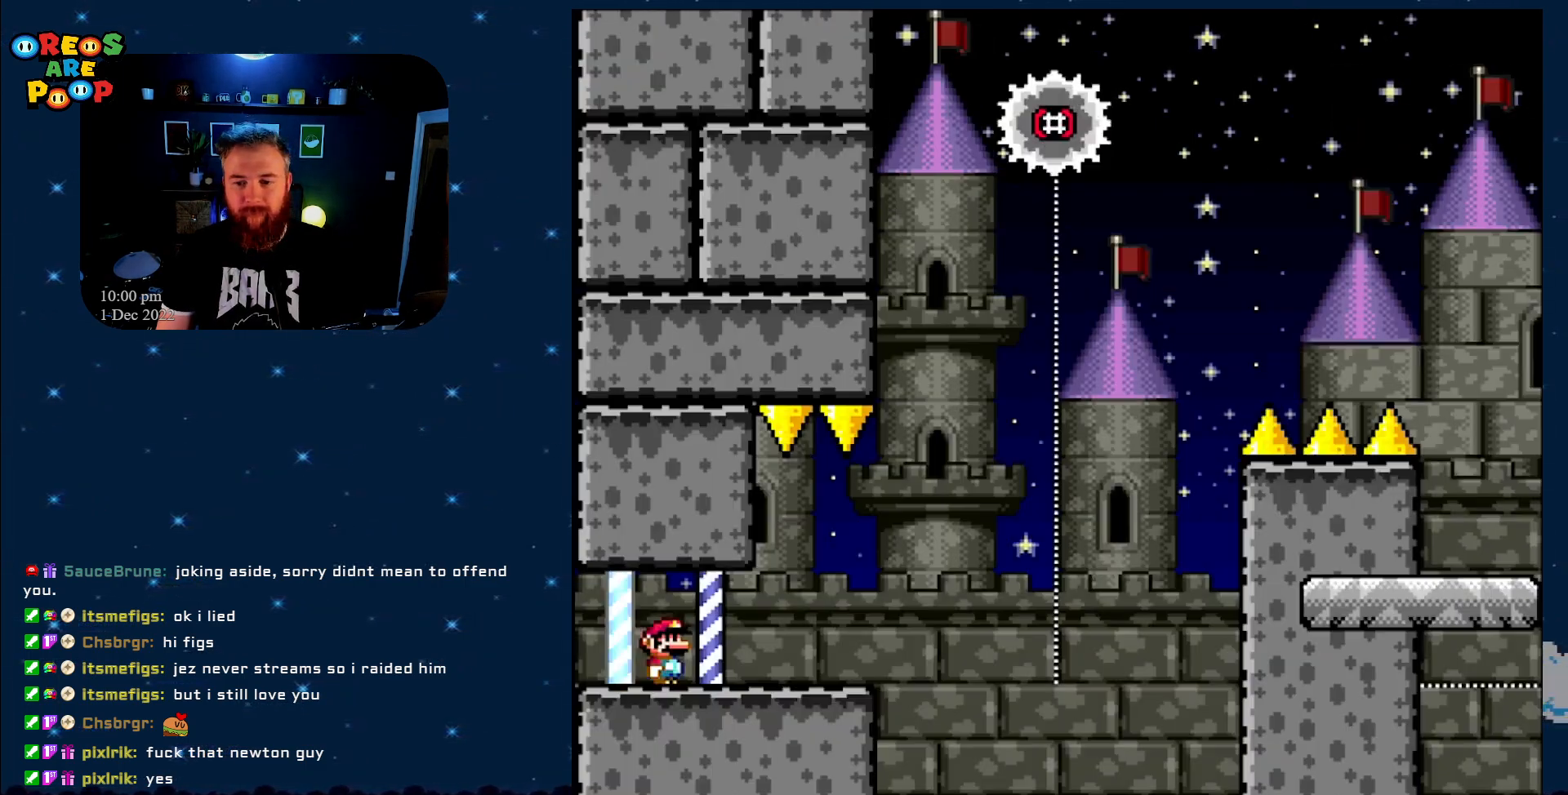
{"buttons": ["X", "DPAD_RIGHT"], "events": []}
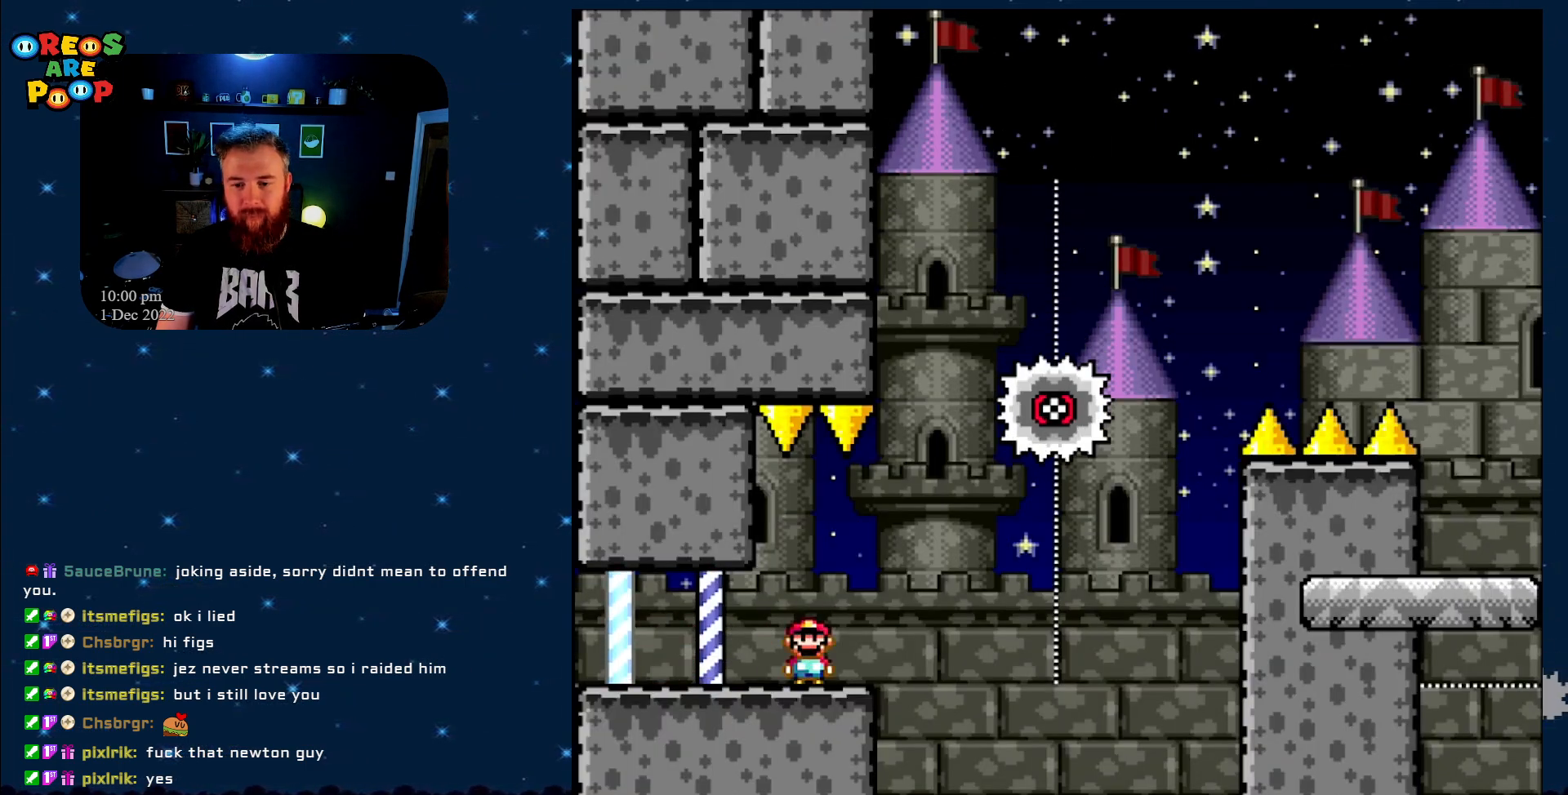
{"buttons": ["X", "DPAD_RIGHT"], "events": [[50, "A", "down"], [133, "DPAD_RIGHT", "up"], [233, "DPAD_LEFT", "down"], [317, "A", "up"], [317, "DPAD_LEFT", "up"], [367, "DPAD_RIGHT", "down"]]}
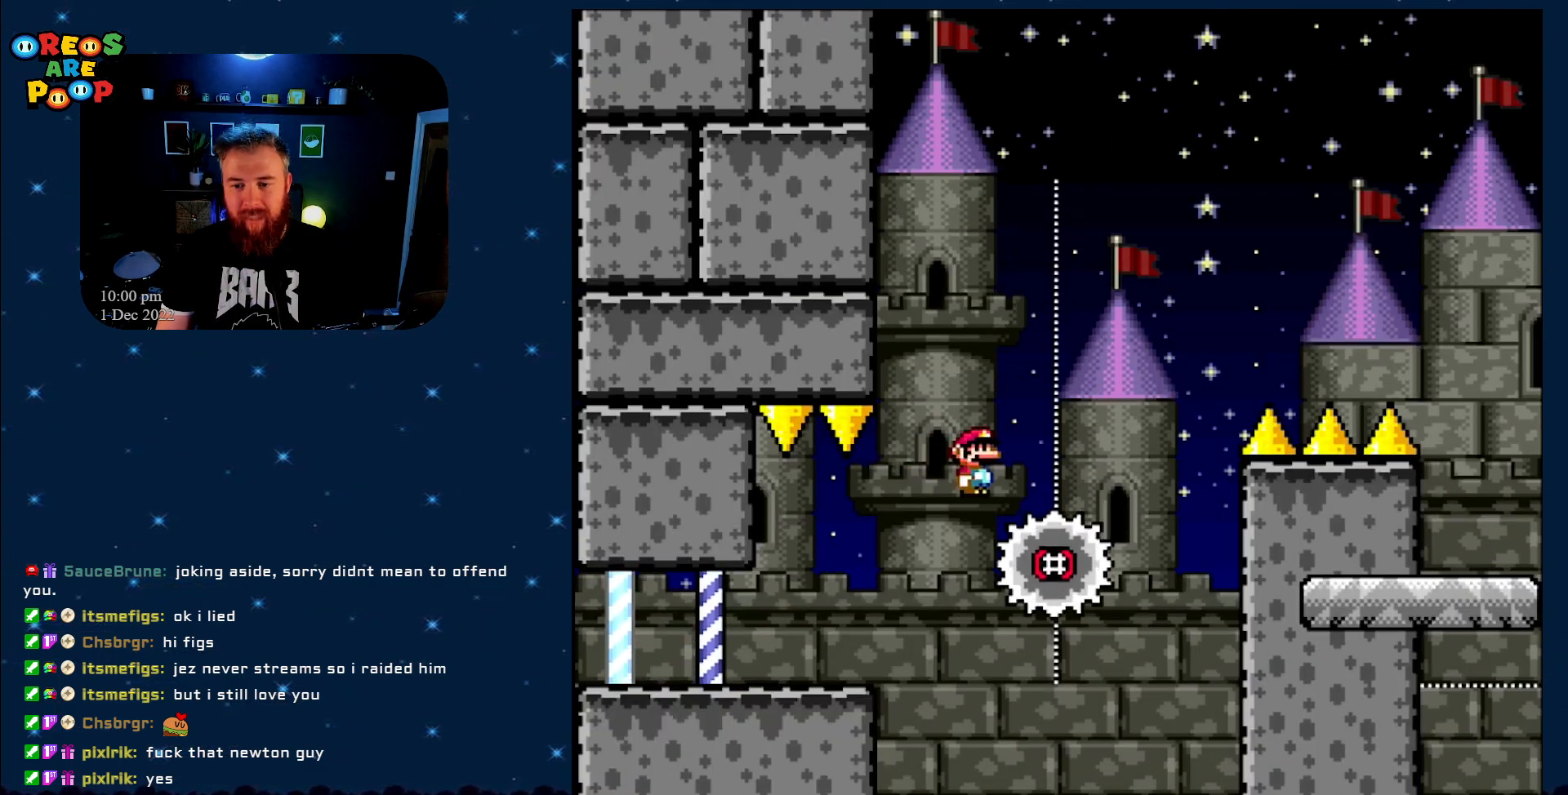
{"buttons": ["A", "X", "DPAD_RIGHT"], "events": [[17, "A", "down"]]}
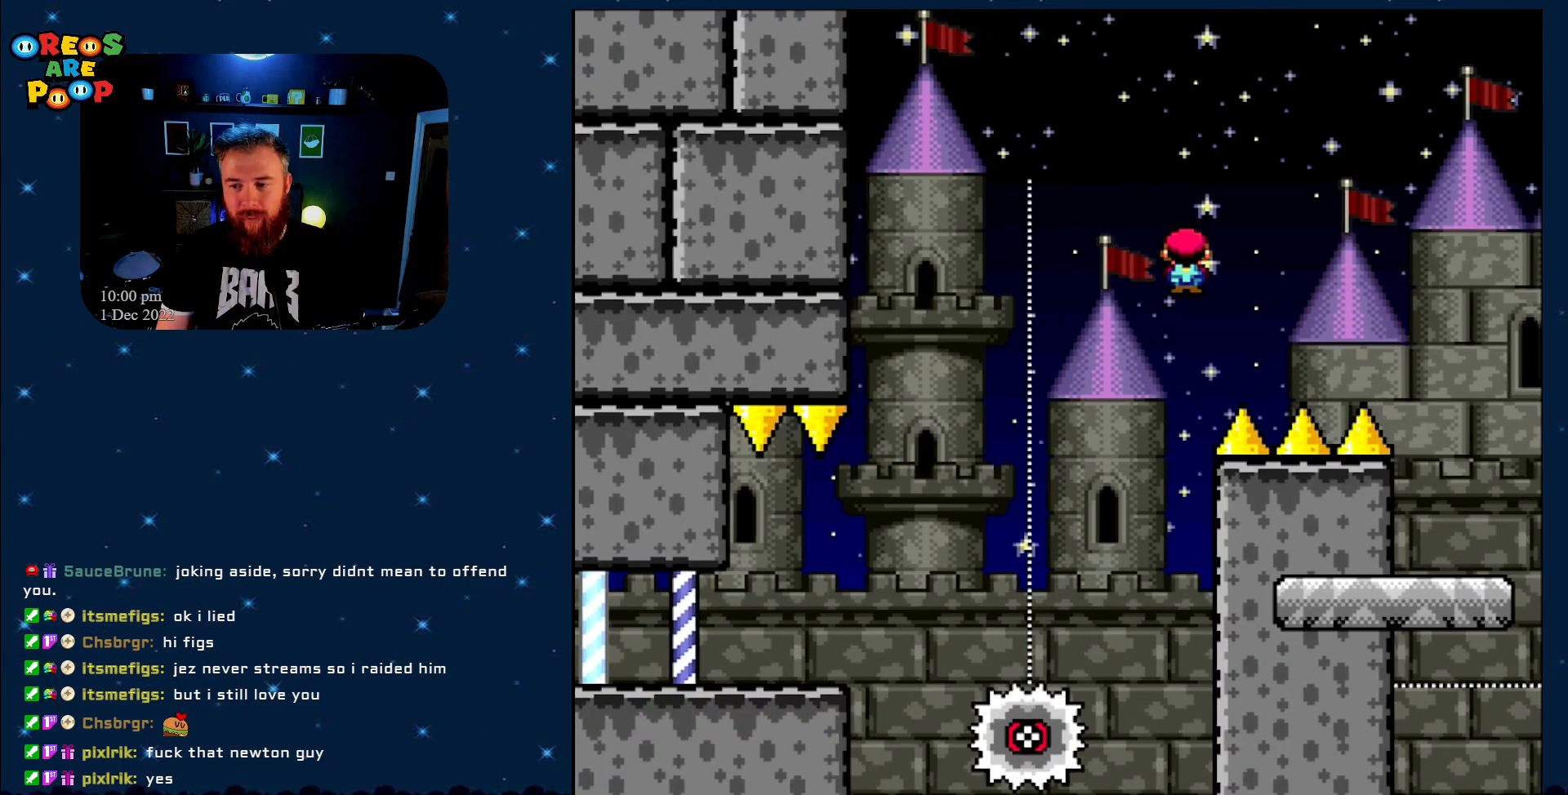
{"buttons": ["X"], "events": [[483, "A", "up"], [483, "DPAD_RIGHT", "up"]]}
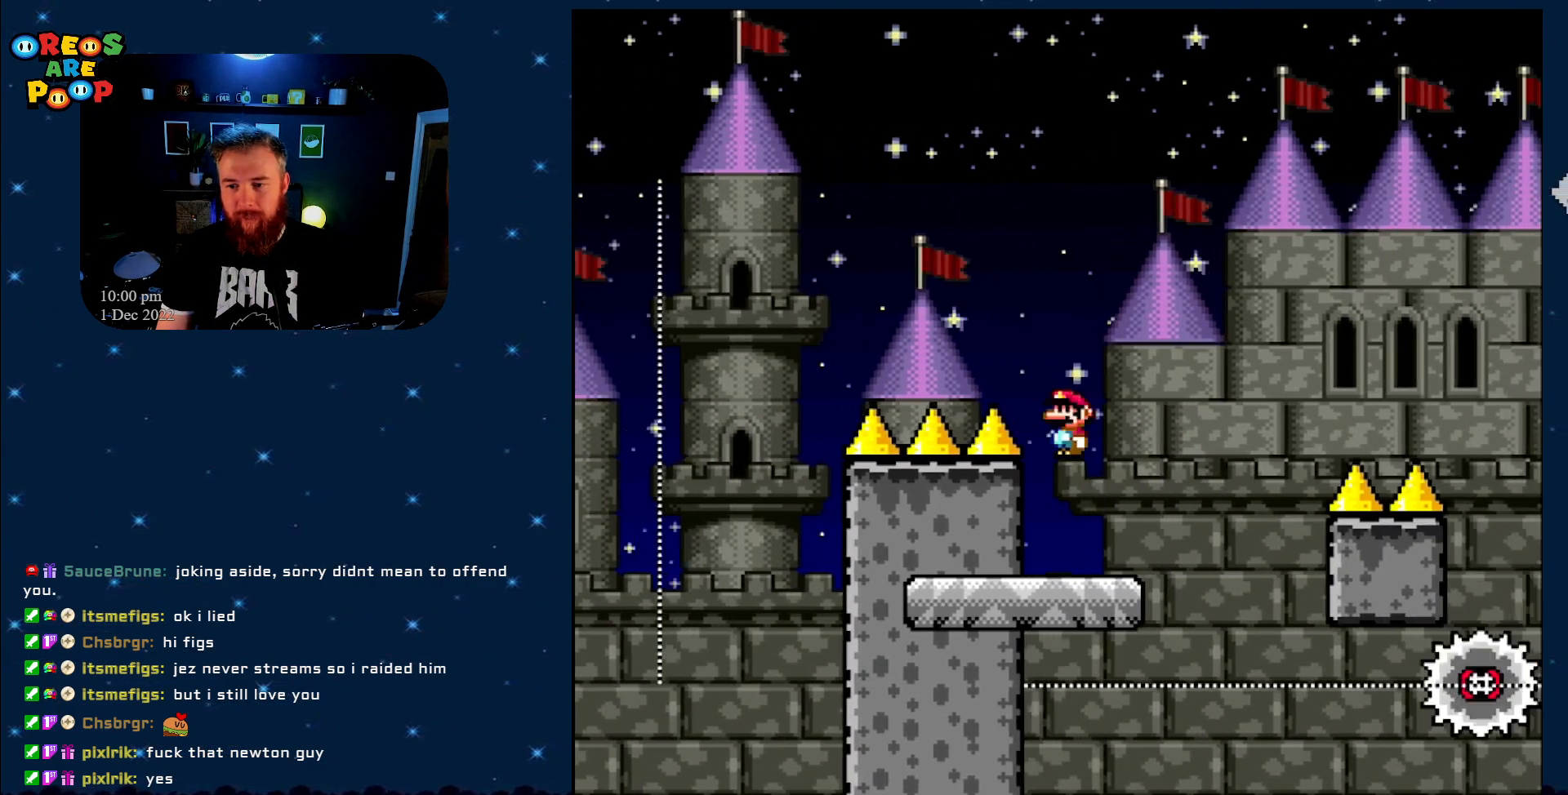
{"buttons": ["X"], "events": [[50, "DPAD_LEFT", "down"], [133, "DPAD_UP", "down"], [183, "DPAD_LEFT", "up"], [200, "DPAD_RIGHT", "down"], [200, "DPAD_UP", "up"], [267, "A", "down"], [367, "DPAD_RIGHT", "up"], [417, "A", "up"]]}
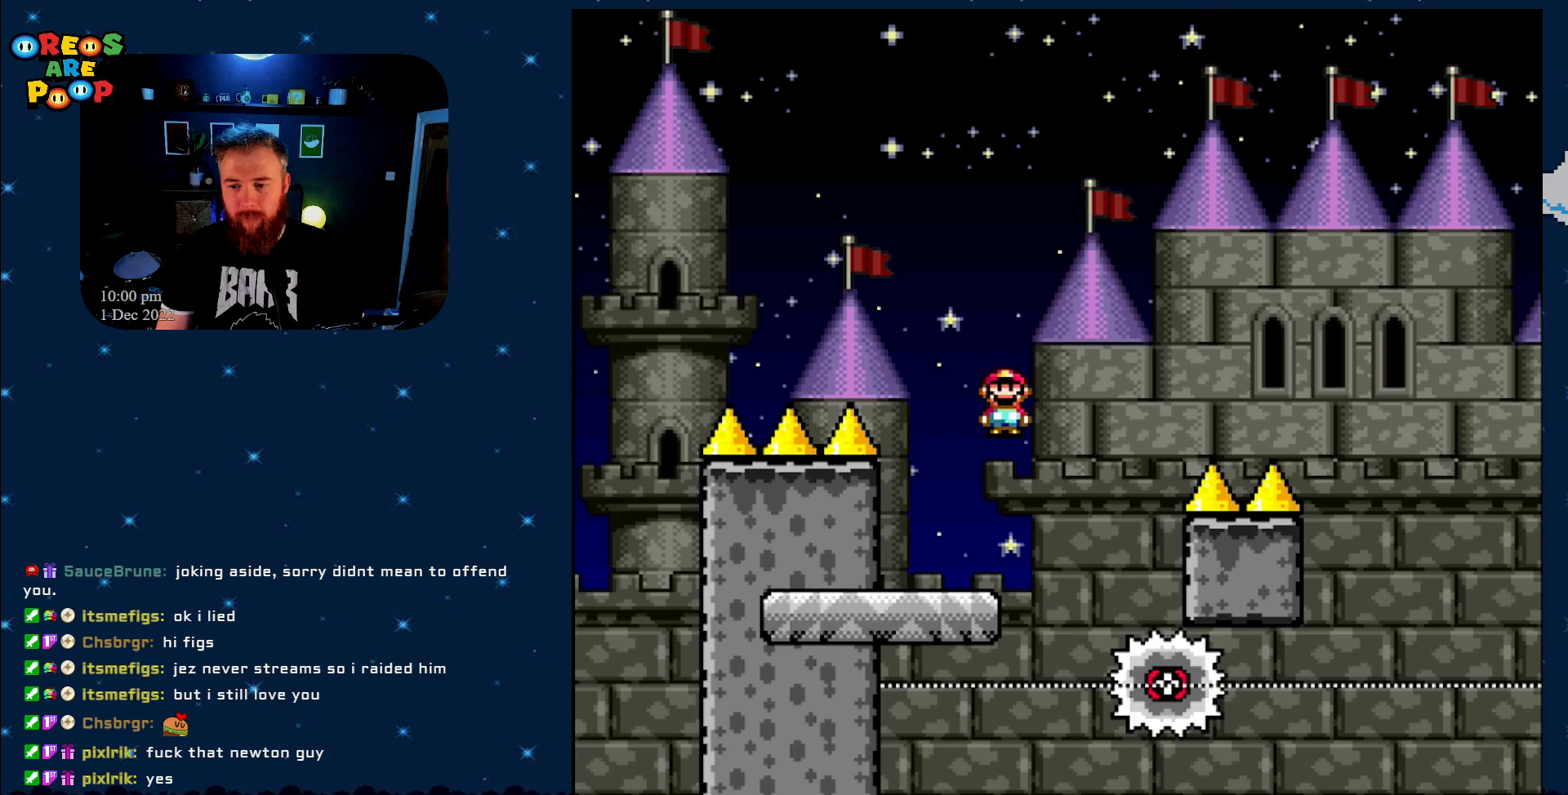
{"buttons": ["A", "X"], "events": [[267, "DPAD_LEFT", "down"], [300, "A", "down"], [483, "DPAD_LEFT", "up"]]}
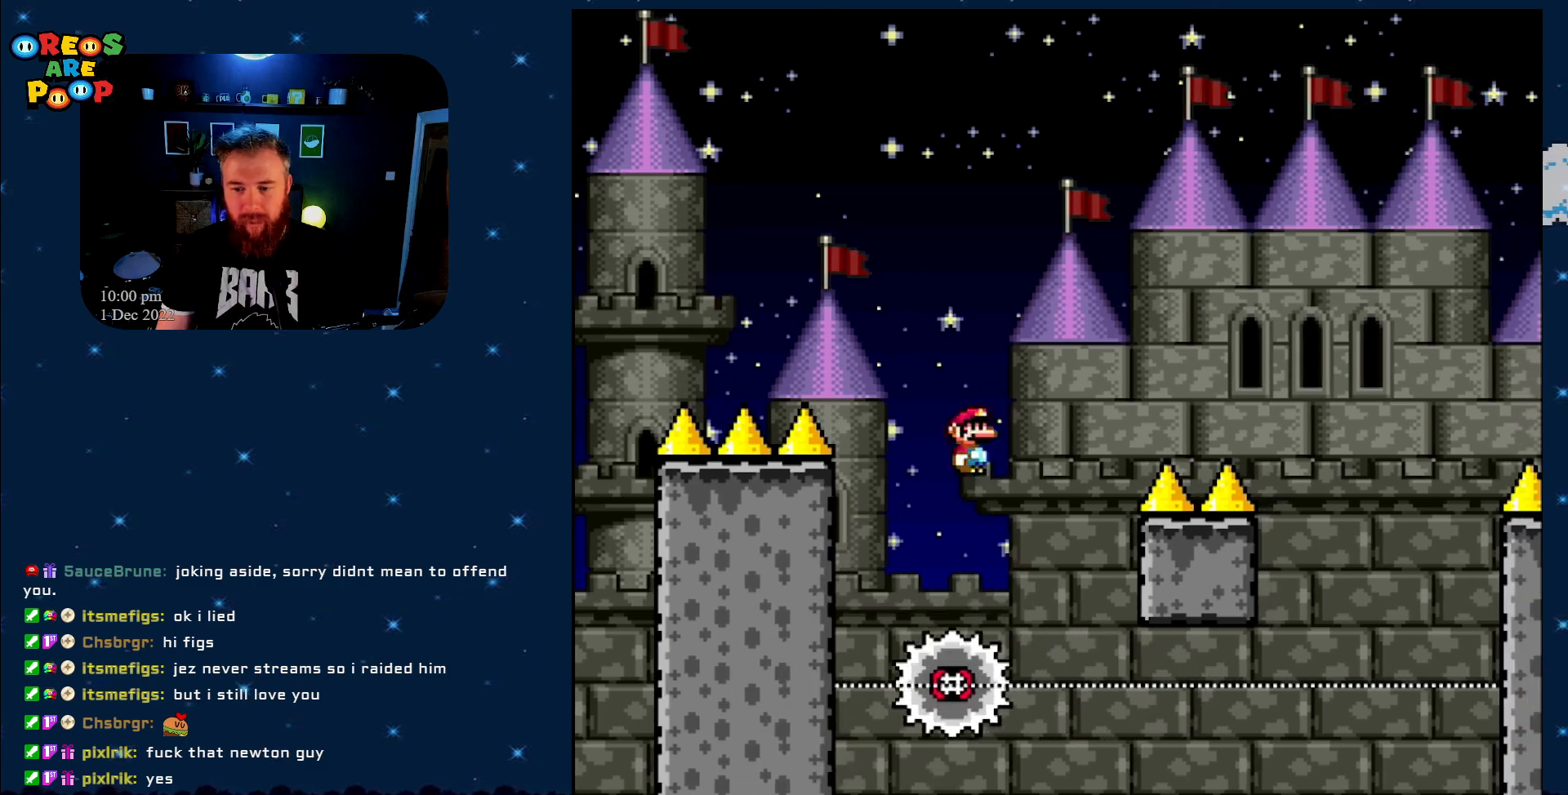
{"buttons": ["A", "X"], "events": [[67, "A", "up"], [117, "DPAD_RIGHT", "down"], [200, "A", "down"], [250, "DPAD_RIGHT", "up"], [350, "DPAD_LEFT", "down"], [467, "DPAD_LEFT", "up"]]}
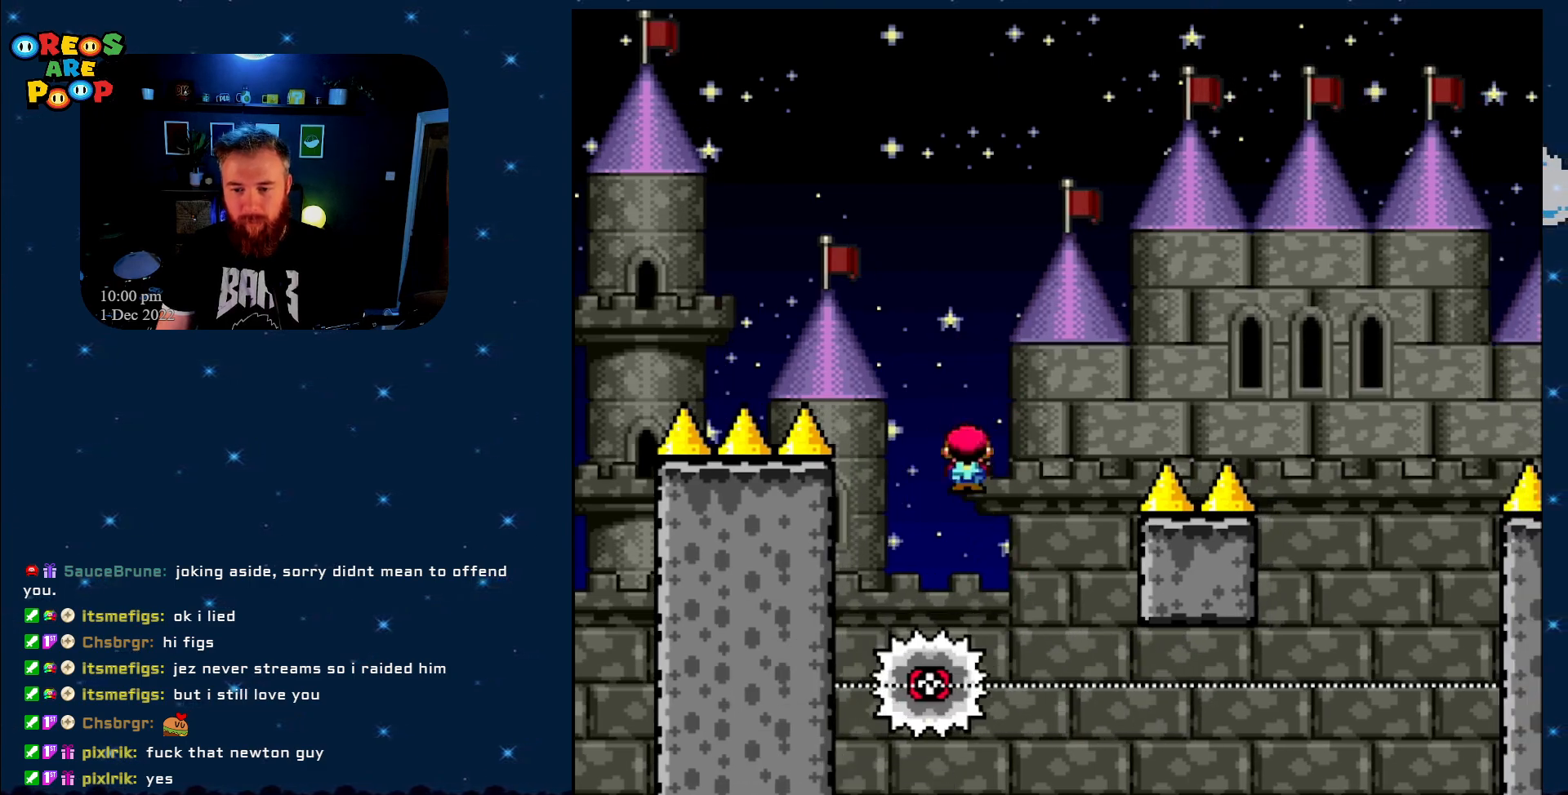
{"buttons": ["A", "X", "DPAD_RIGHT"], "events": [[33, "DPAD_RIGHT", "down"]]}
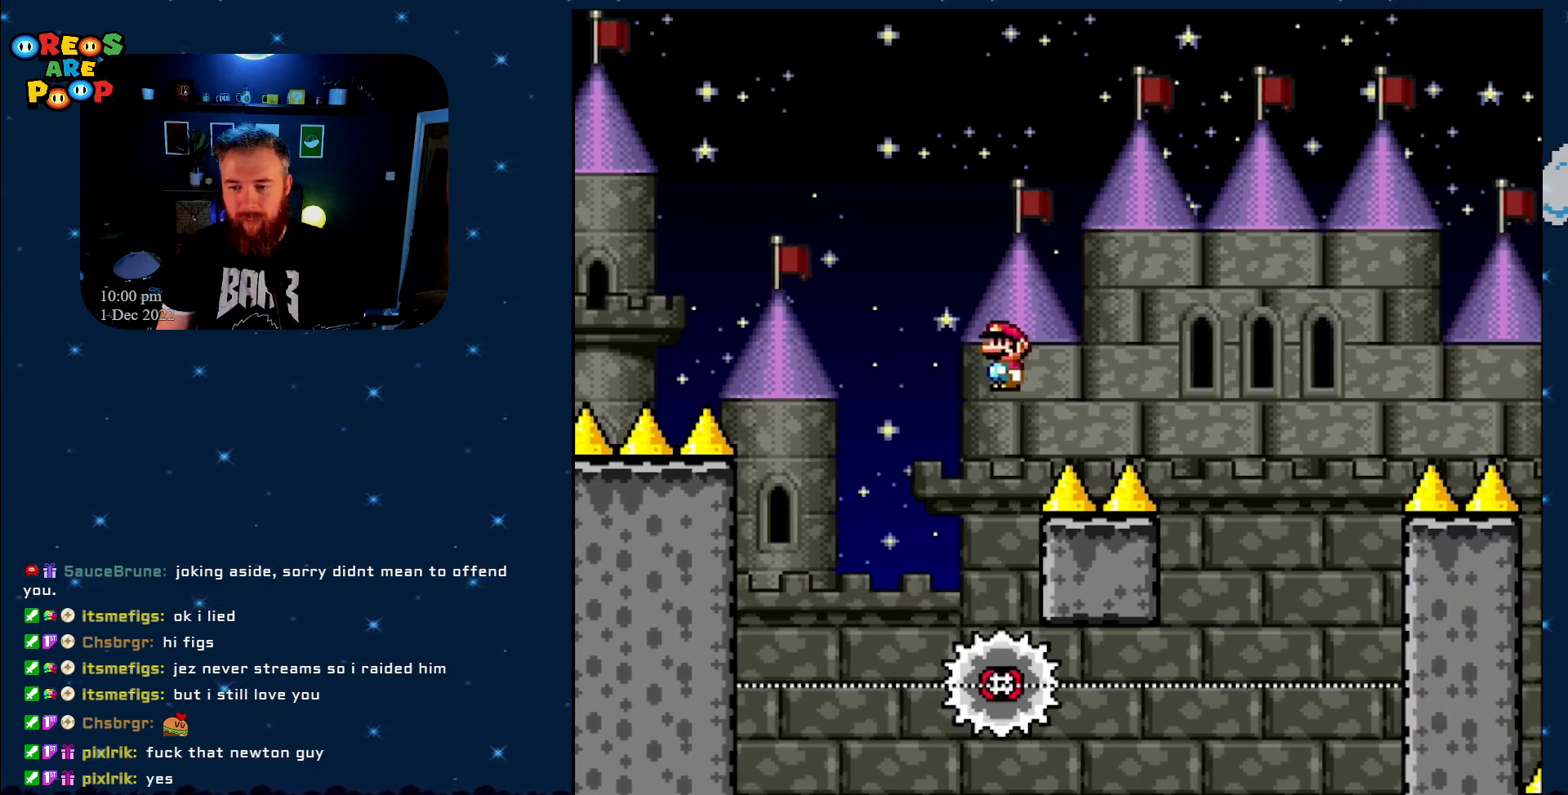
{"buttons": ["A", "X", "DPAD_LEFT"], "events": [[400, "DPAD_RIGHT", "up"], [450, "A", "up"], [467, "DPAD_LEFT", "down"], [500, "A", "down"]]}
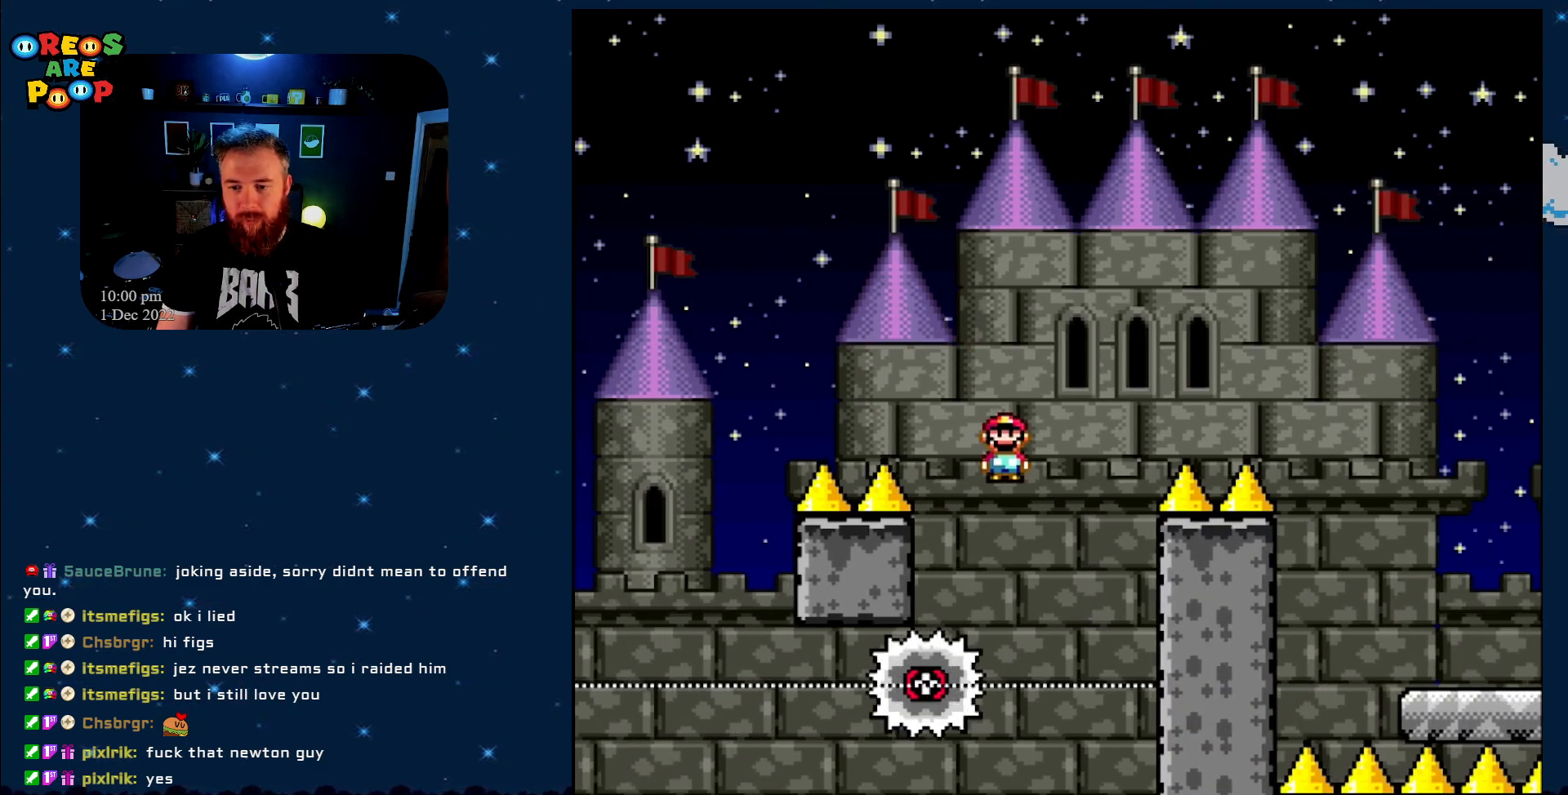
{"buttons": ["A", "X", "DPAD_RIGHT"], "events": [[83, "DPAD_UP", "down"], [133, "DPAD_LEFT", "up"], [133, "DPAD_RIGHT", "down"], [133, "DPAD_UP", "up"]]}
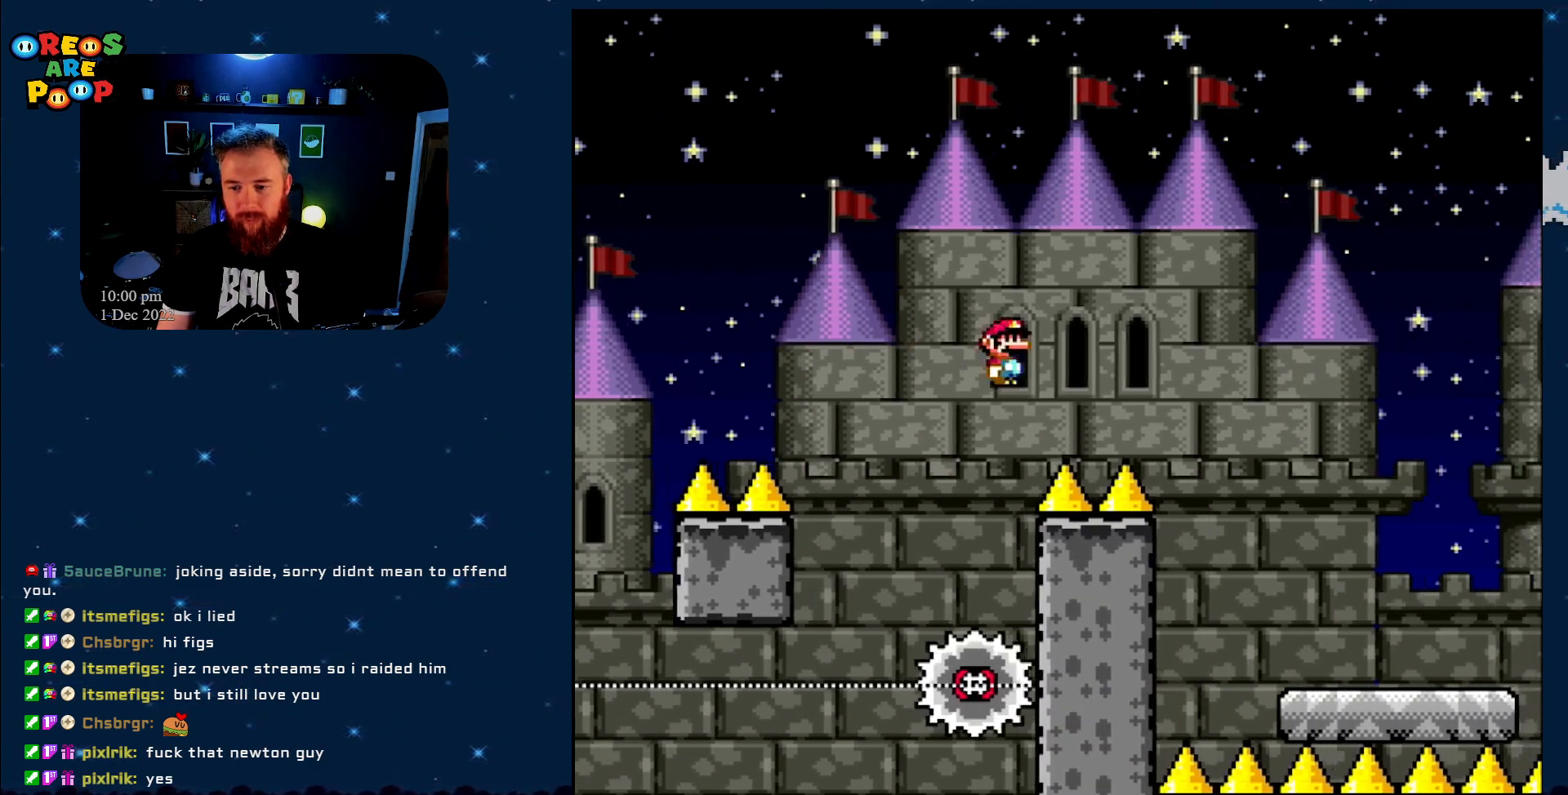
{"buttons": ["X", "DPAD_RIGHT"], "events": [[400, "A", "up"]]}
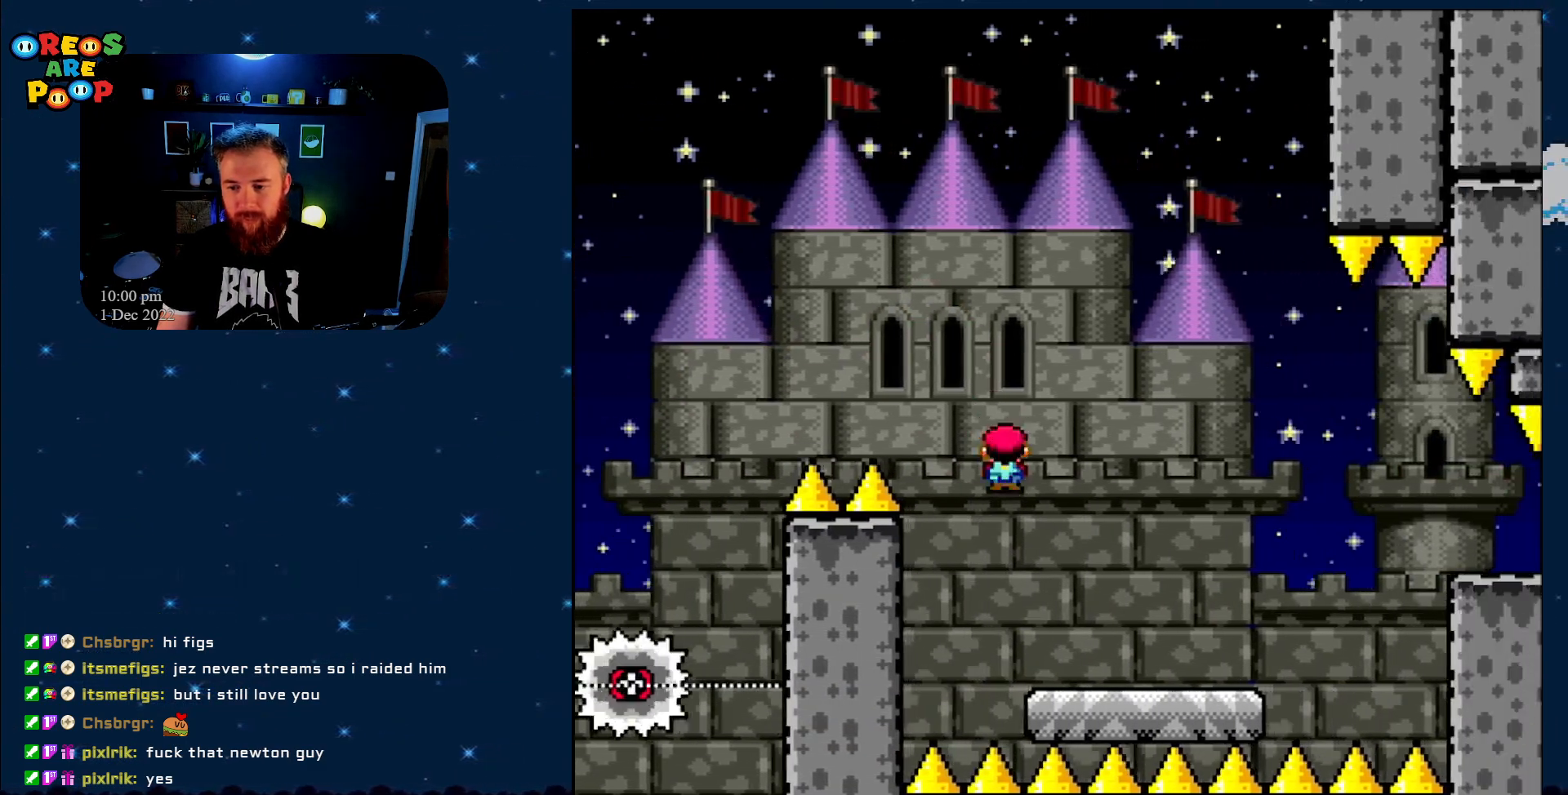
{"buttons": ["A", "X", "DPAD_RIGHT"], "events": [[400, "A", "down"]]}
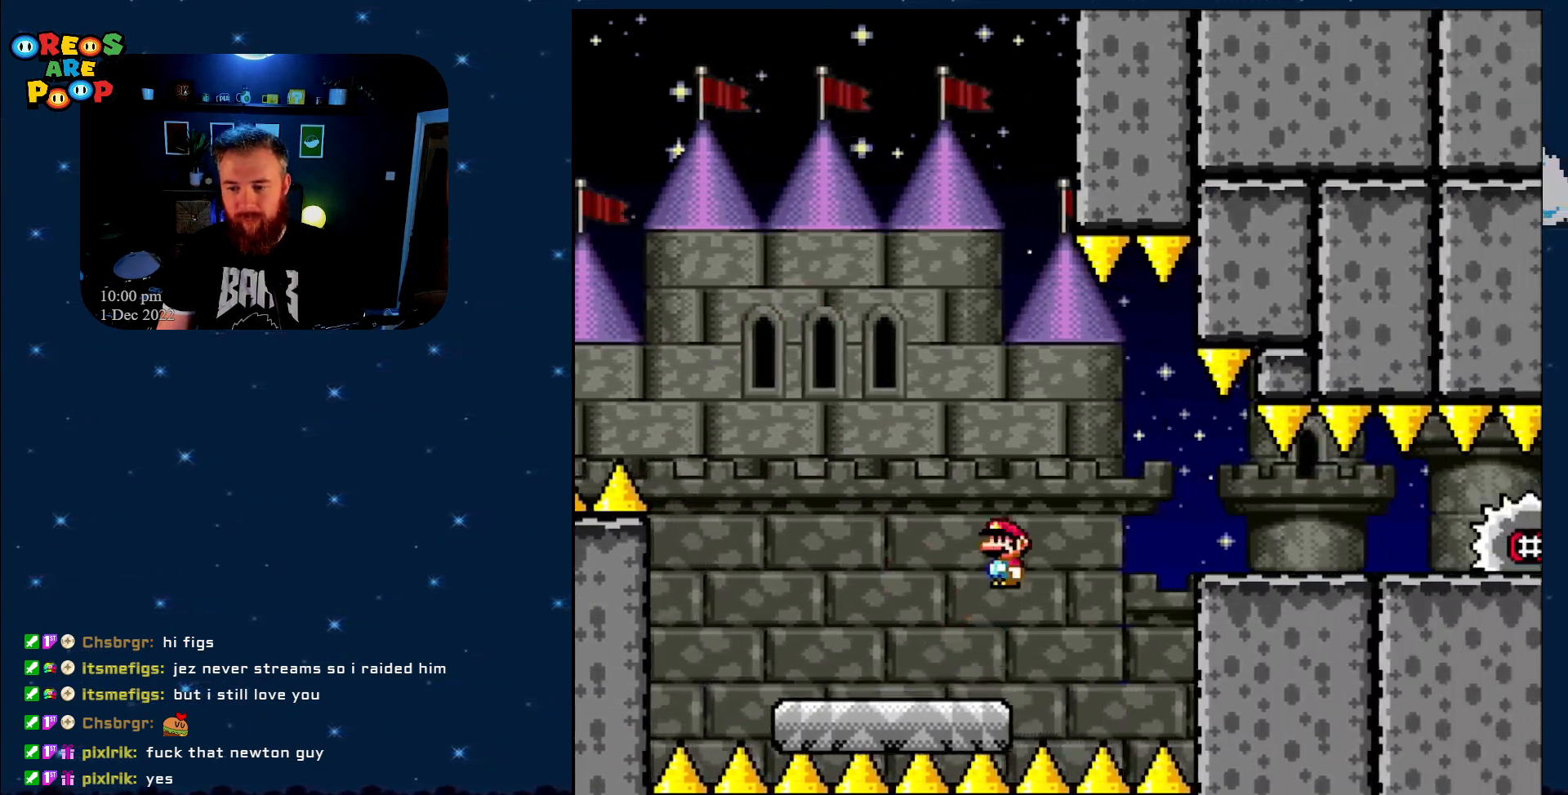
{"buttons": ["X", "DPAD_LEFT"], "events": [[67, "A", "up"], [150, "A", "down"], [283, "DPAD_RIGHT", "up"], [317, "A", "up"], [400, "DPAD_LEFT", "down"]]}
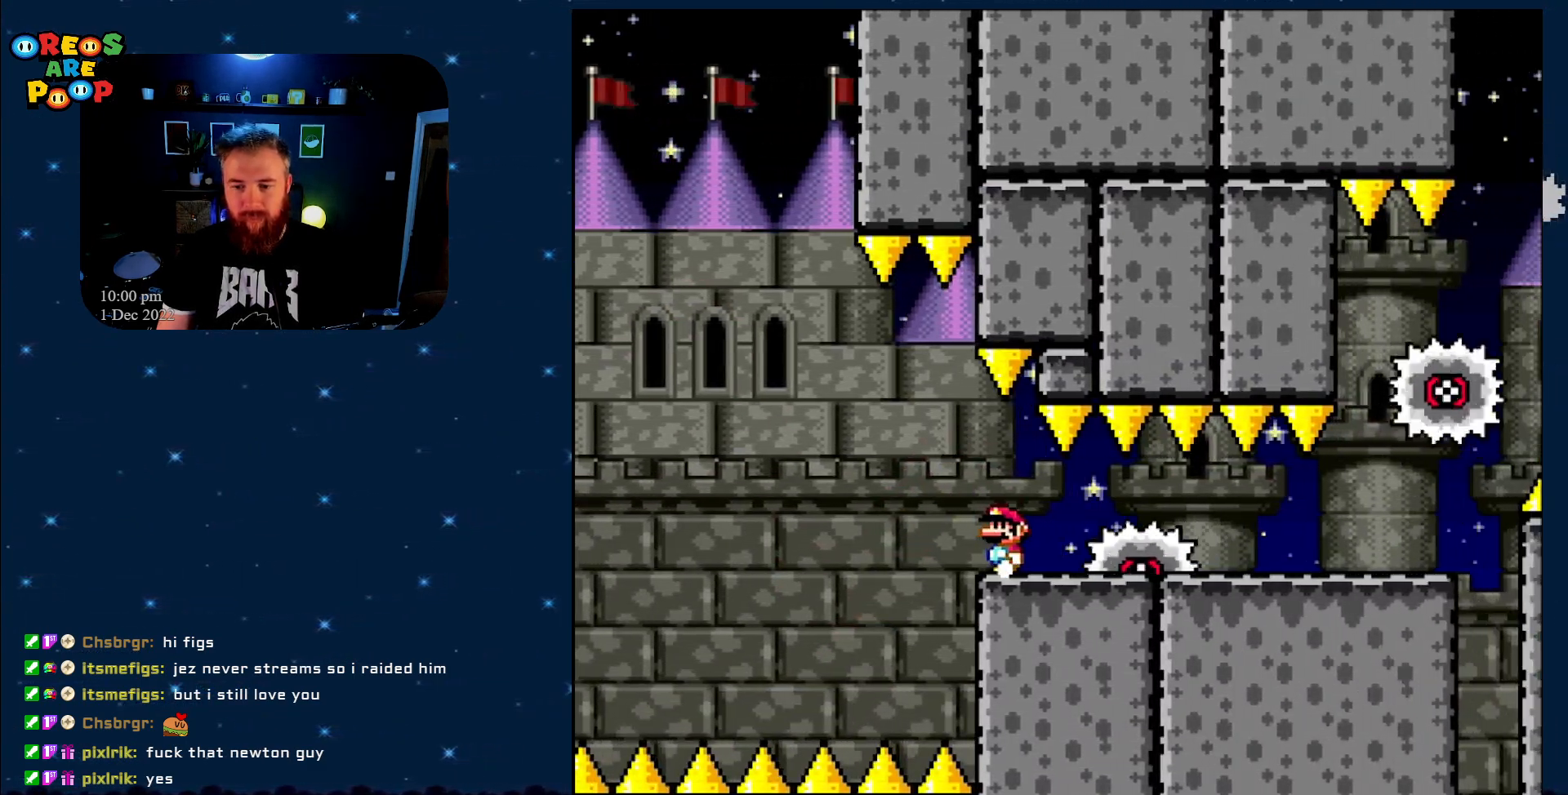
{"buttons": ["X", "DPAD_RIGHT"], "events": [[267, "A", "down"], [317, "DPAD_LEFT", "up"], [400, "DPAD_RIGHT", "down"], [433, "A", "up"]]}
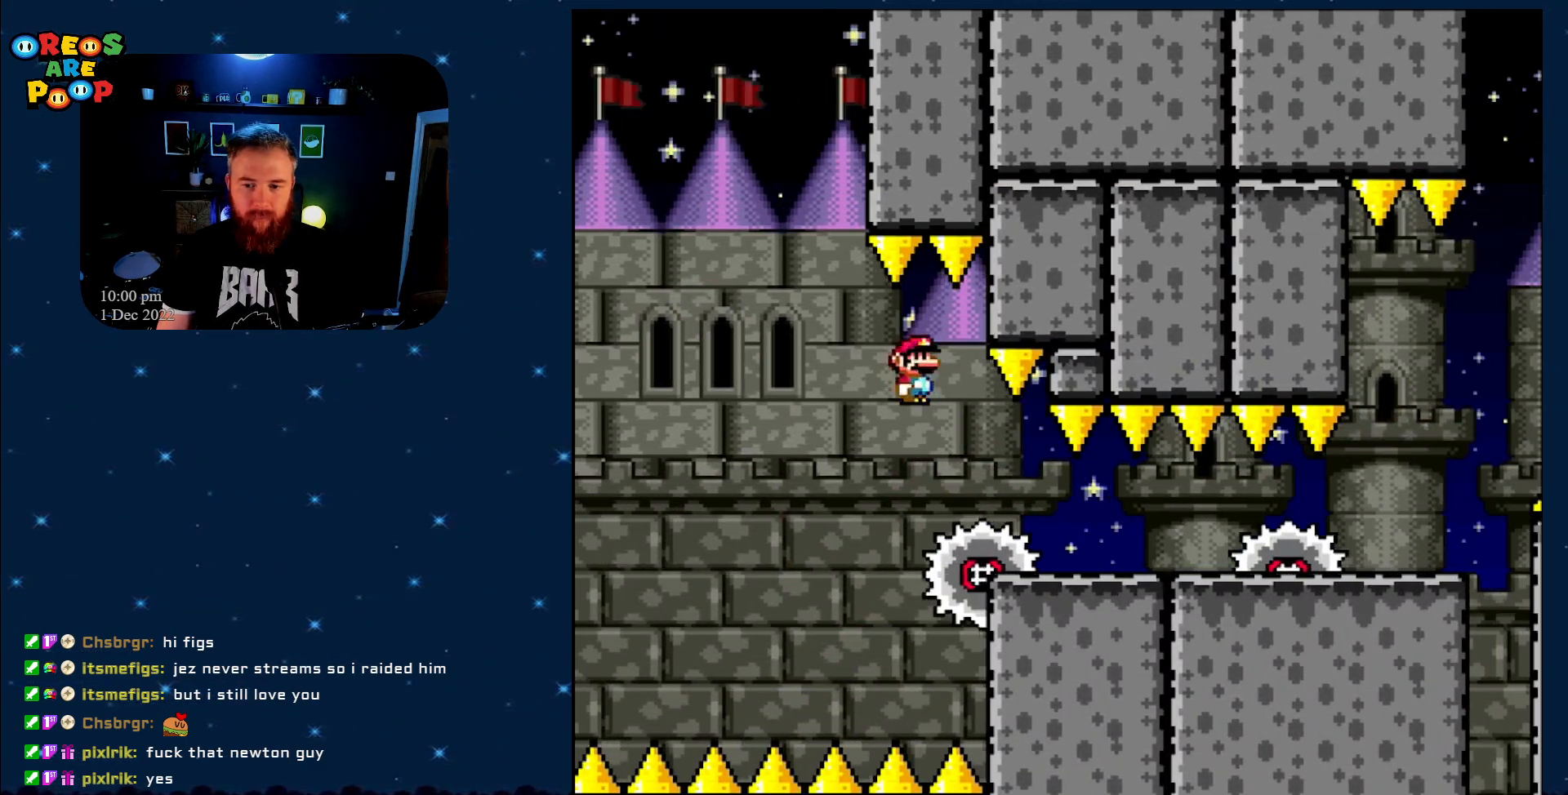
{"buttons": ["X", "DPAD_RIGHT"], "events": [[50, "DPAD_RIGHT", "up"], [100, "DPAD_LEFT", "down"], [350, "DPAD_LEFT", "up"], [500, "DPAD_RIGHT", "down"]]}
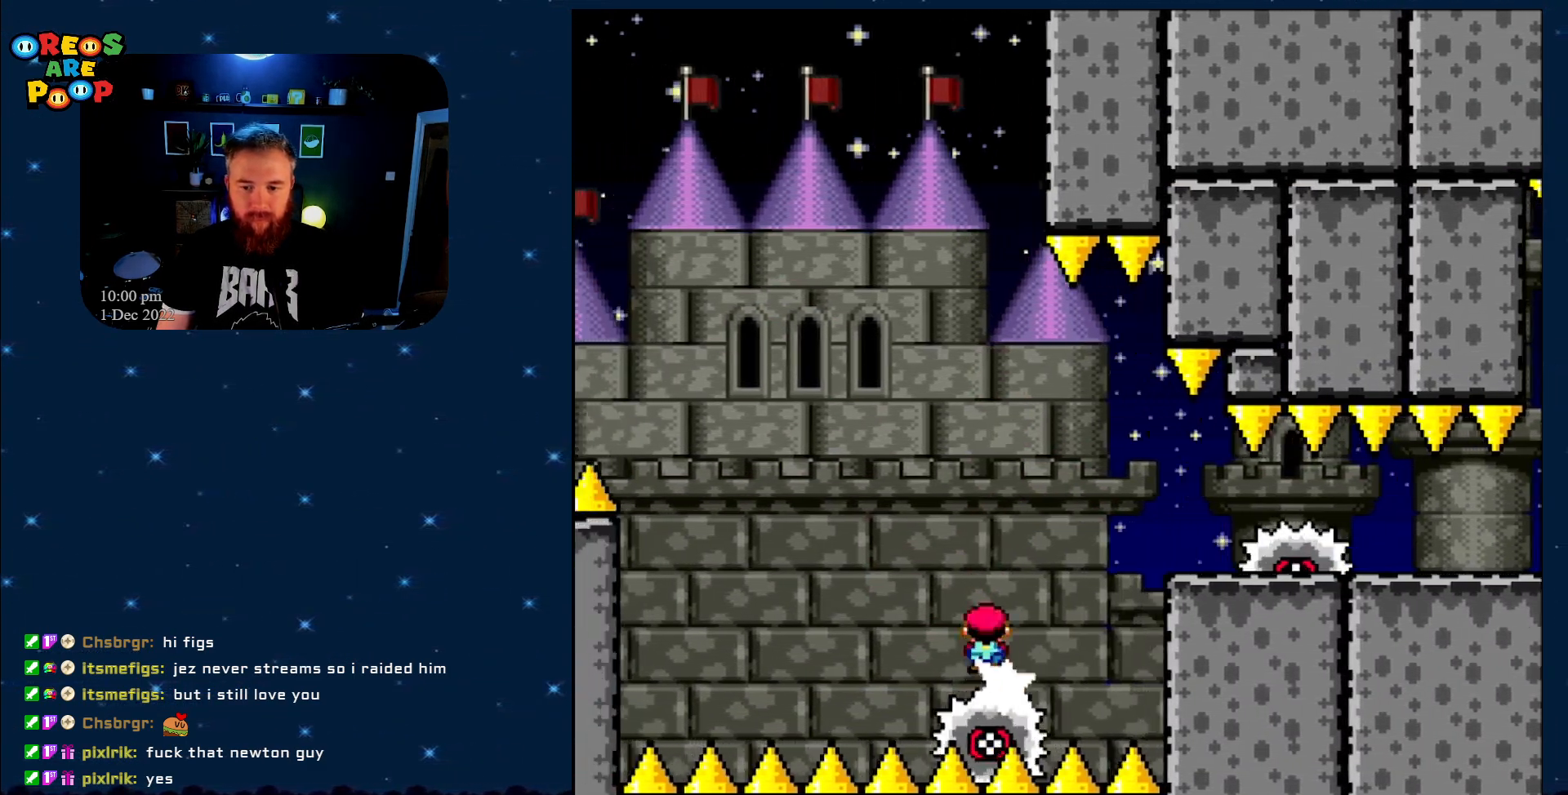
{"buttons": ["X", "DPAD_LEFT"], "events": [[150, "DPAD_LEFT", "down"], [150, "DPAD_RIGHT", "up"]]}
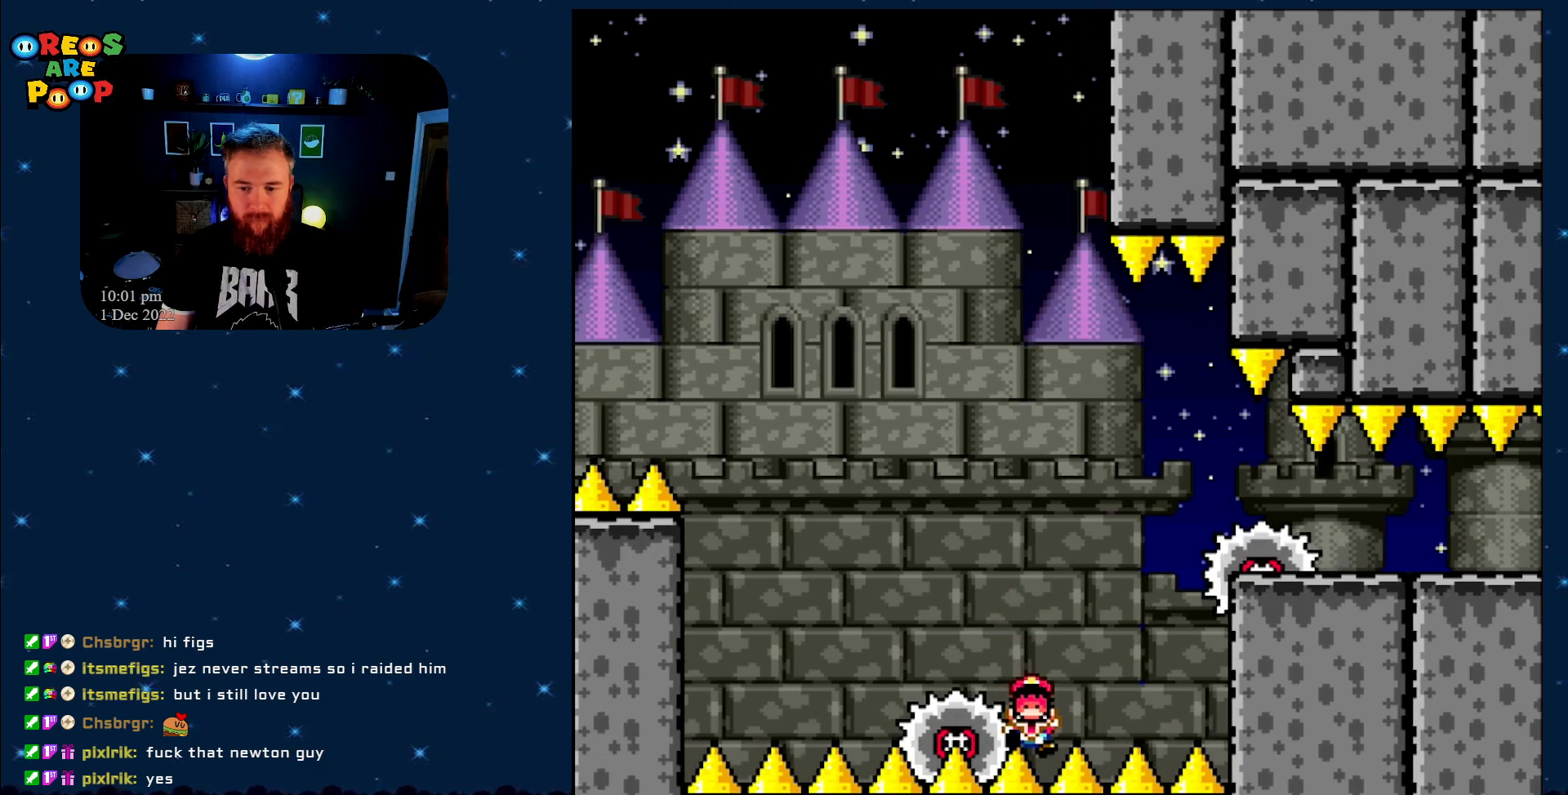
{"buttons": [], "events": [[50, "DPAD_LEFT", "up"], [183, "X", "up"]]}
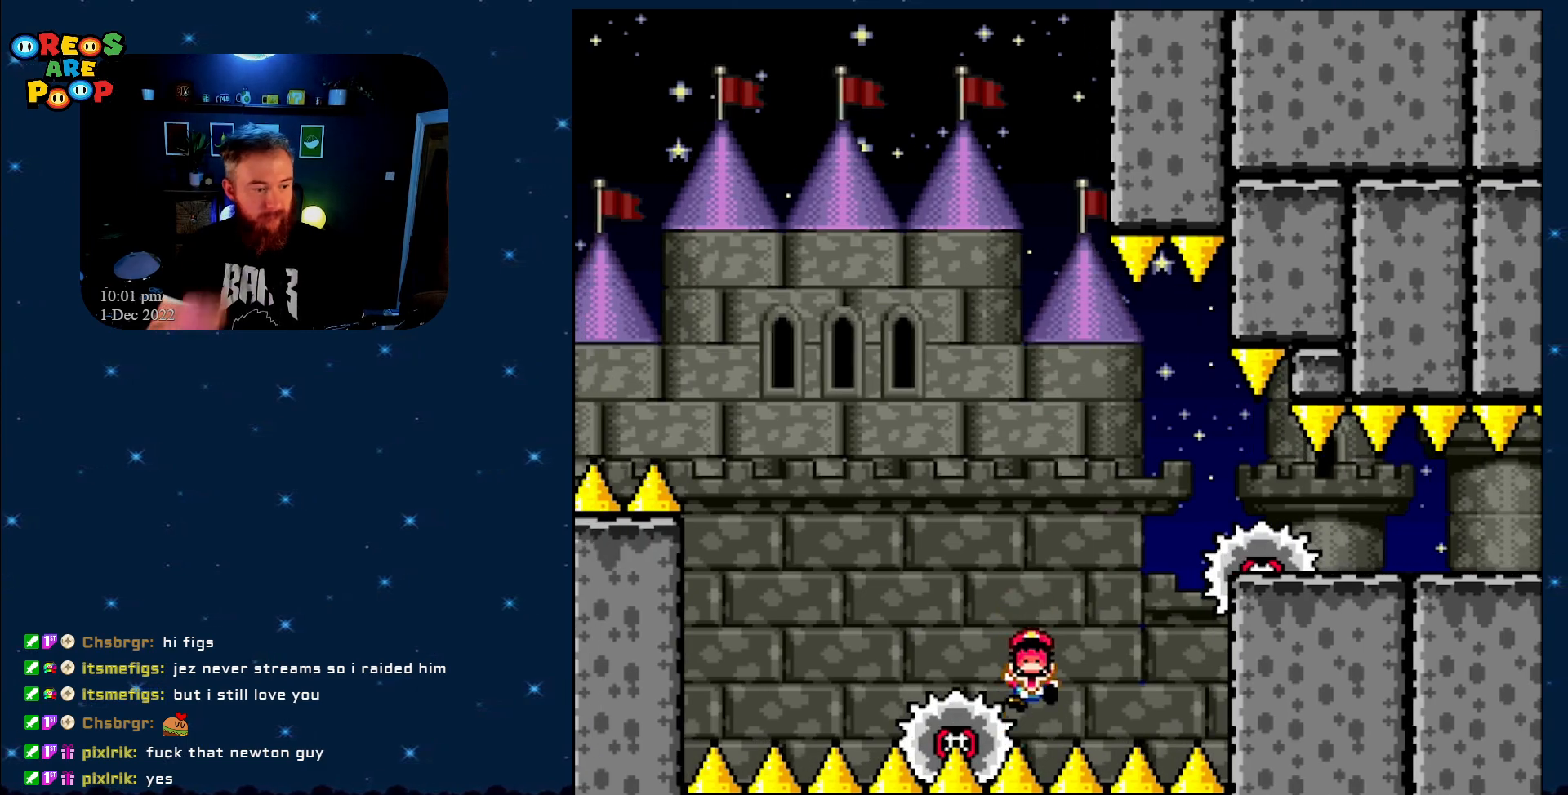
{"buttons": [], "events": []}
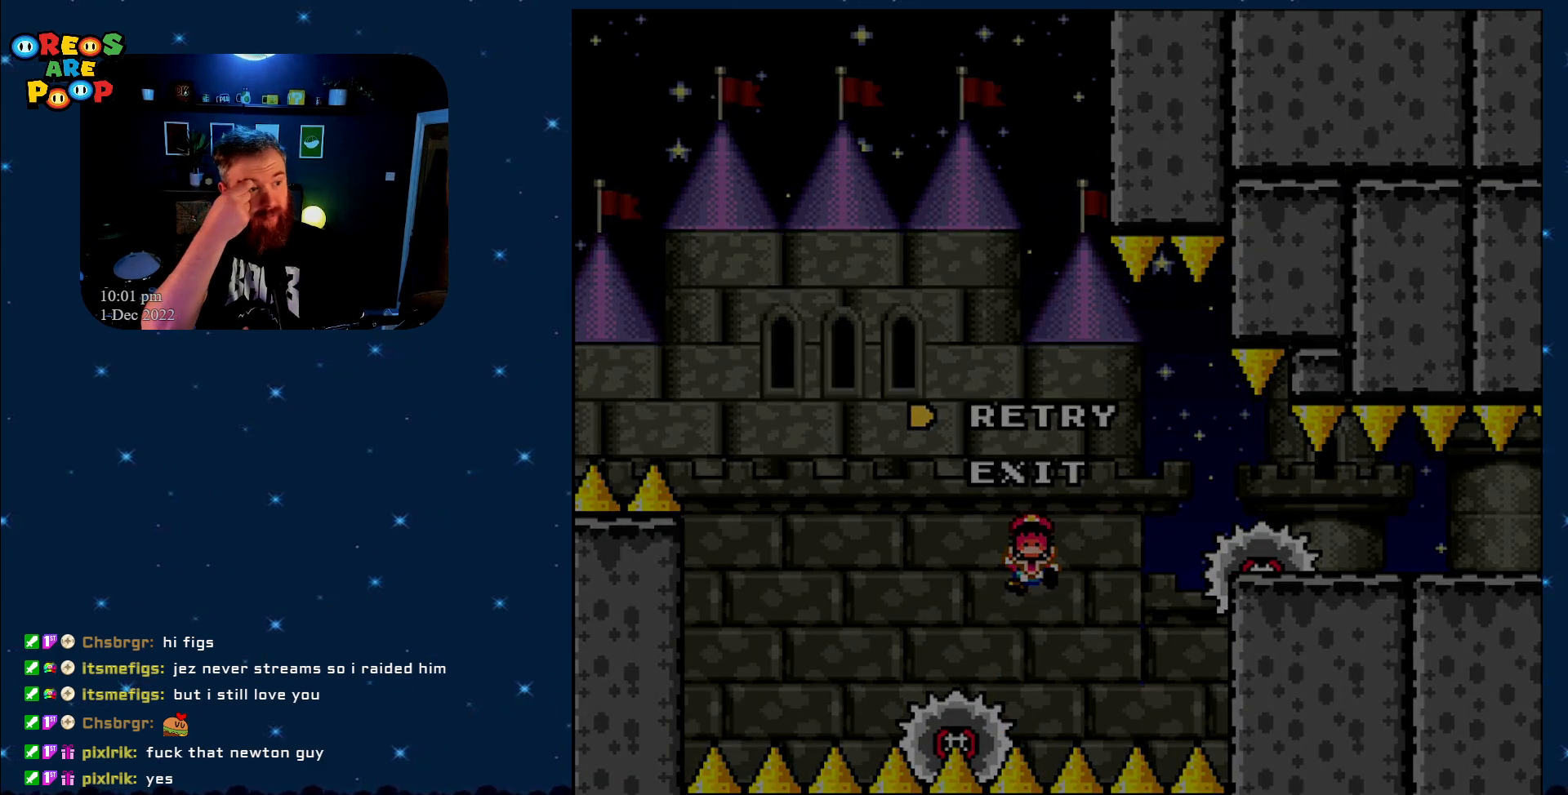
{"buttons": [], "events": []}
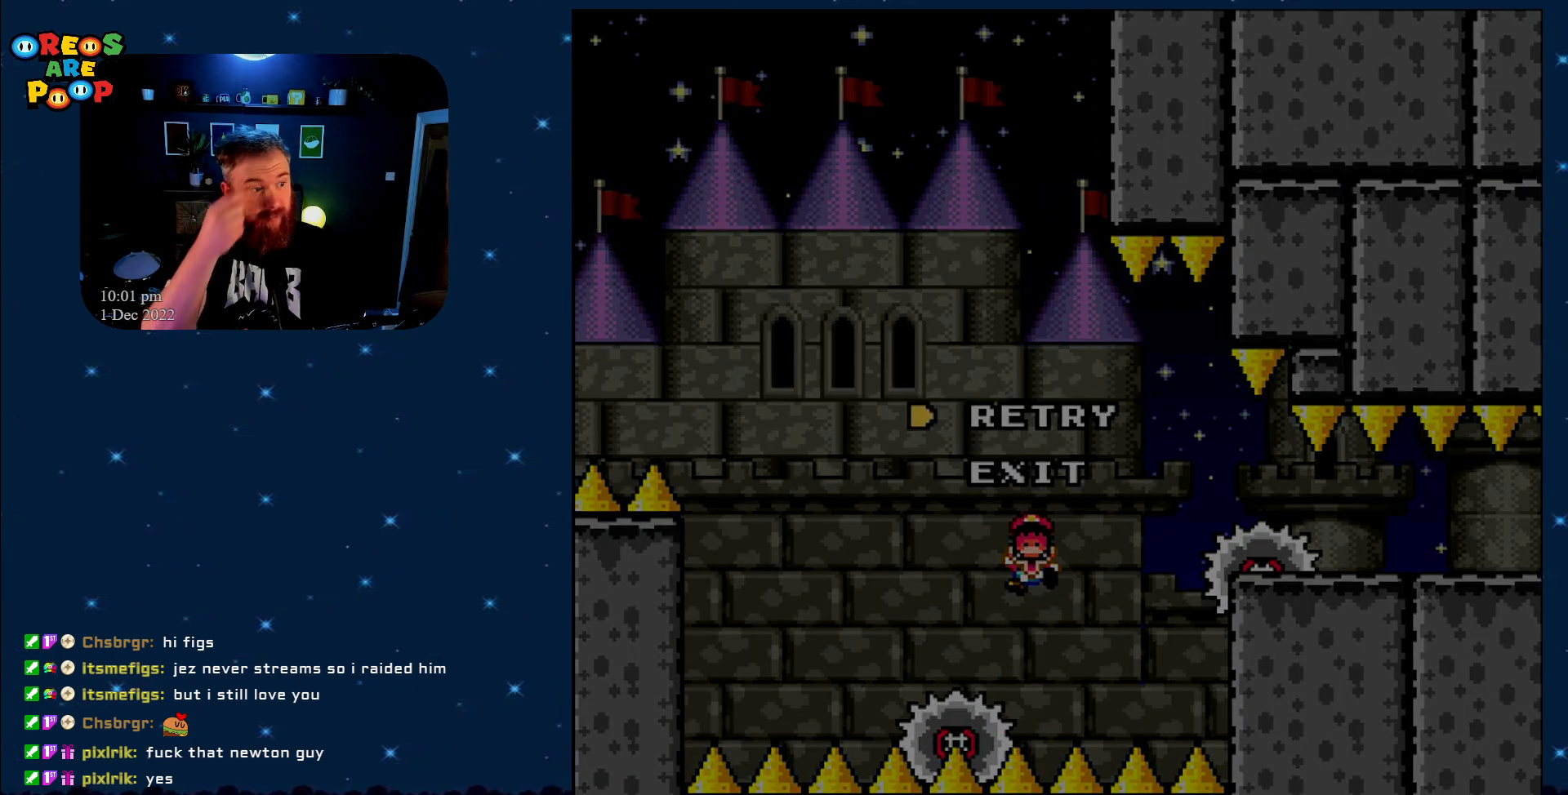
{"buttons": ["A"], "events": [[500, "A", "down"]]}
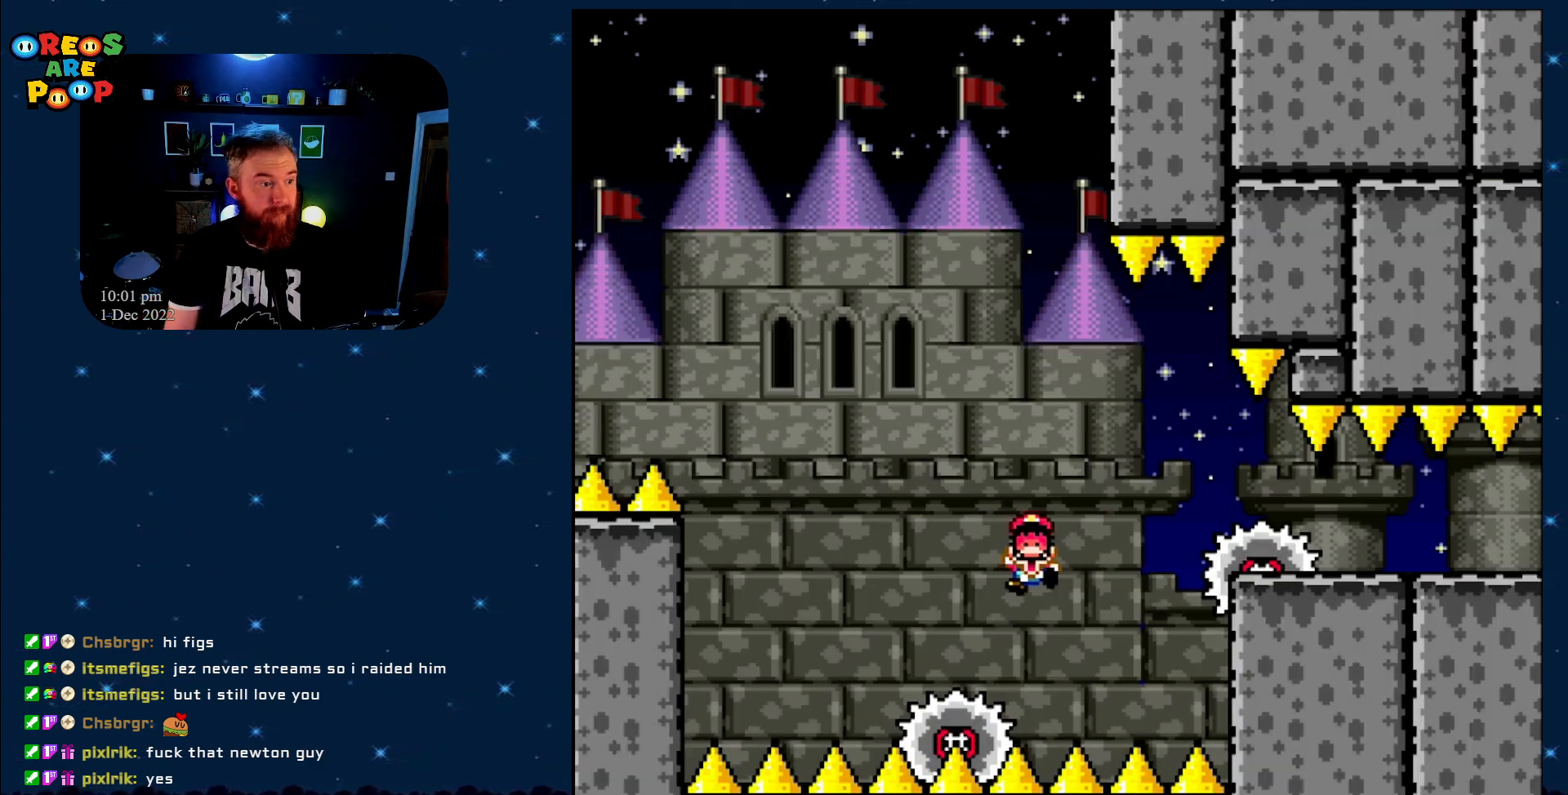
{"buttons": ["X"], "events": [[167, "A", "up"], [383, "X", "down"]]}
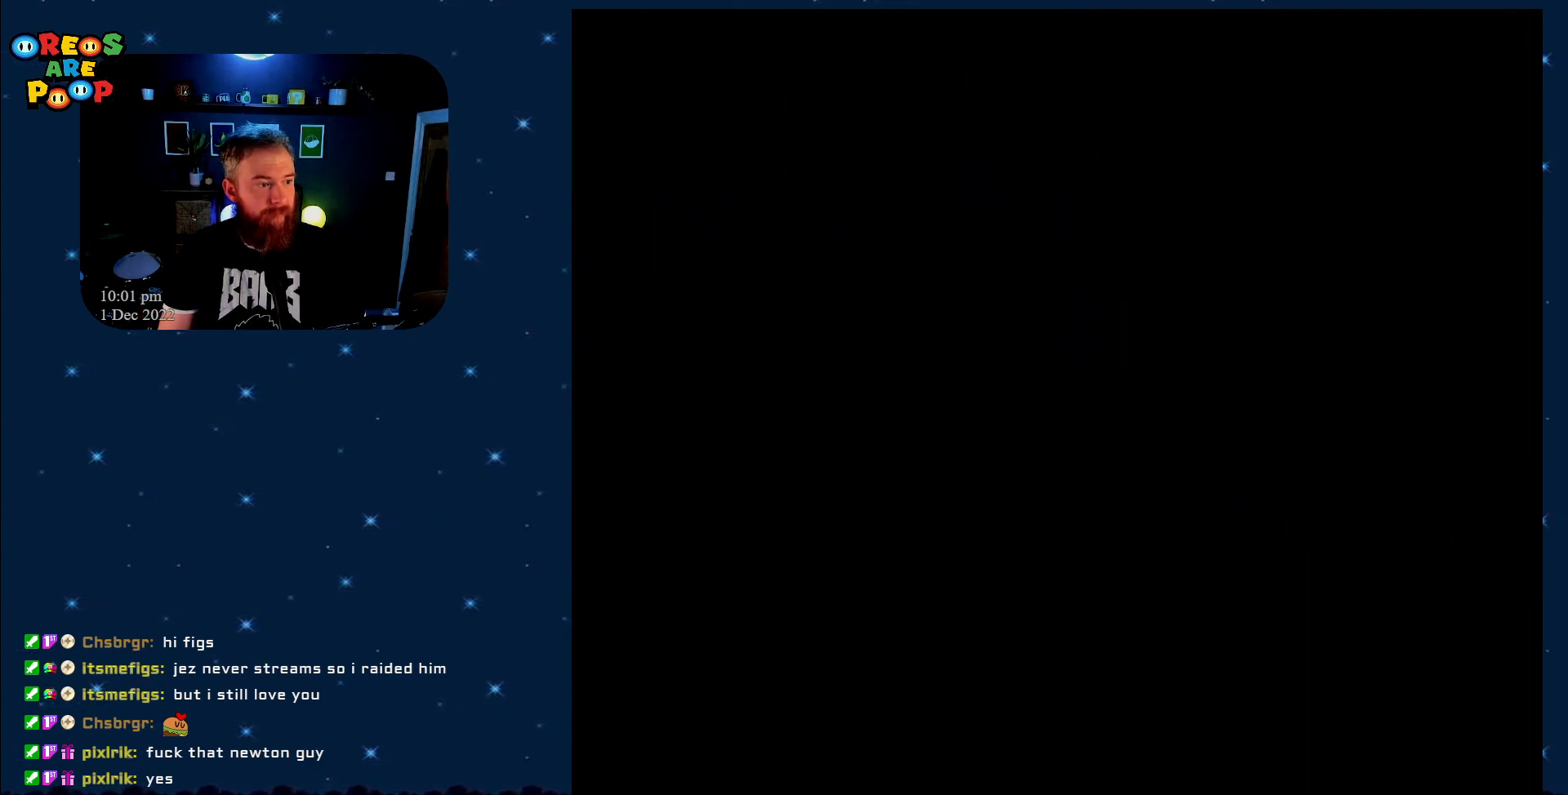
{"buttons": ["X"], "events": []}
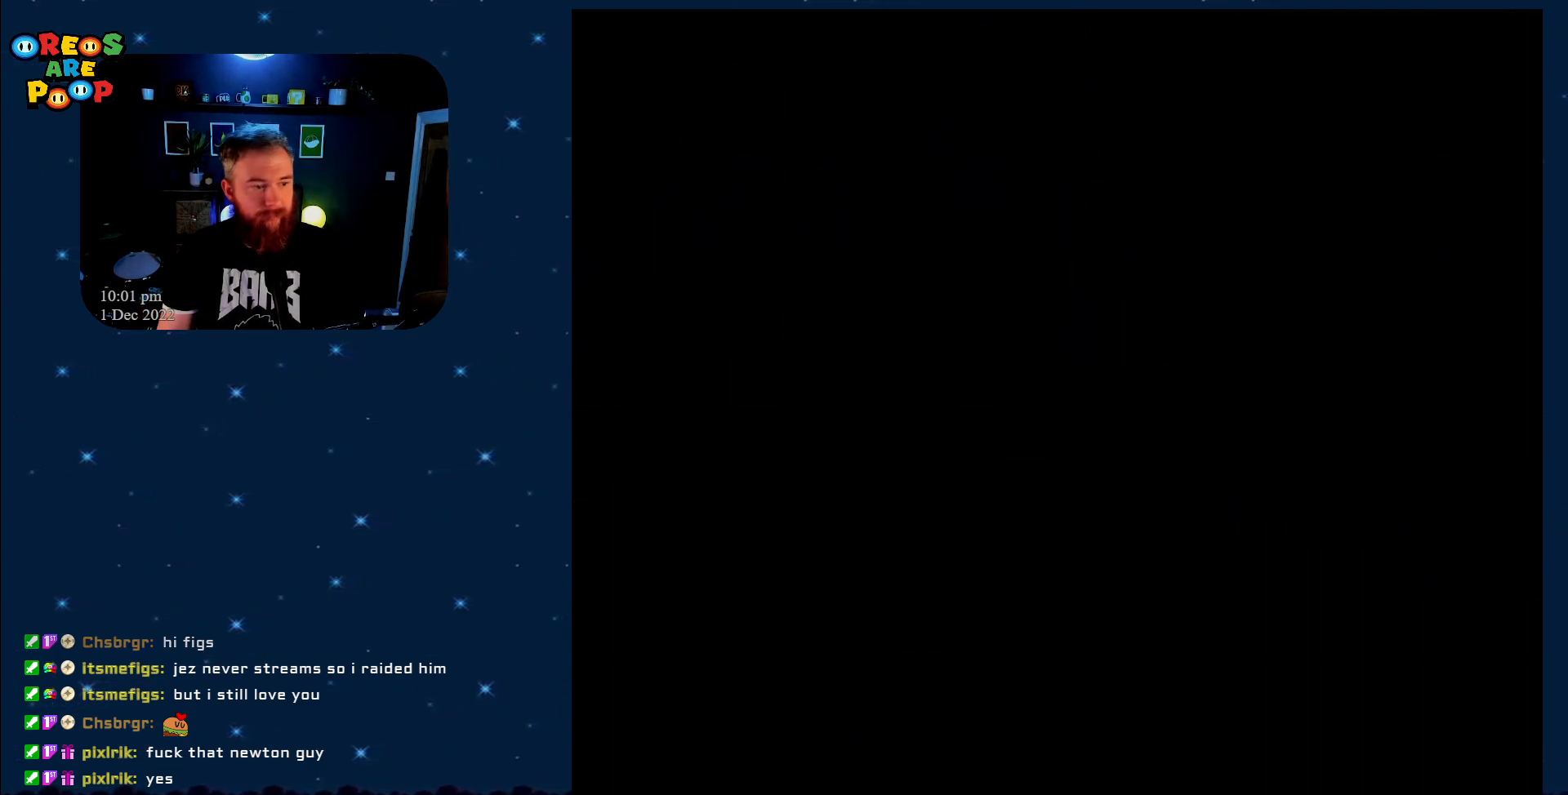
{"buttons": ["X", "DPAD_RIGHT"], "events": [[50, "DPAD_RIGHT", "down"]]}
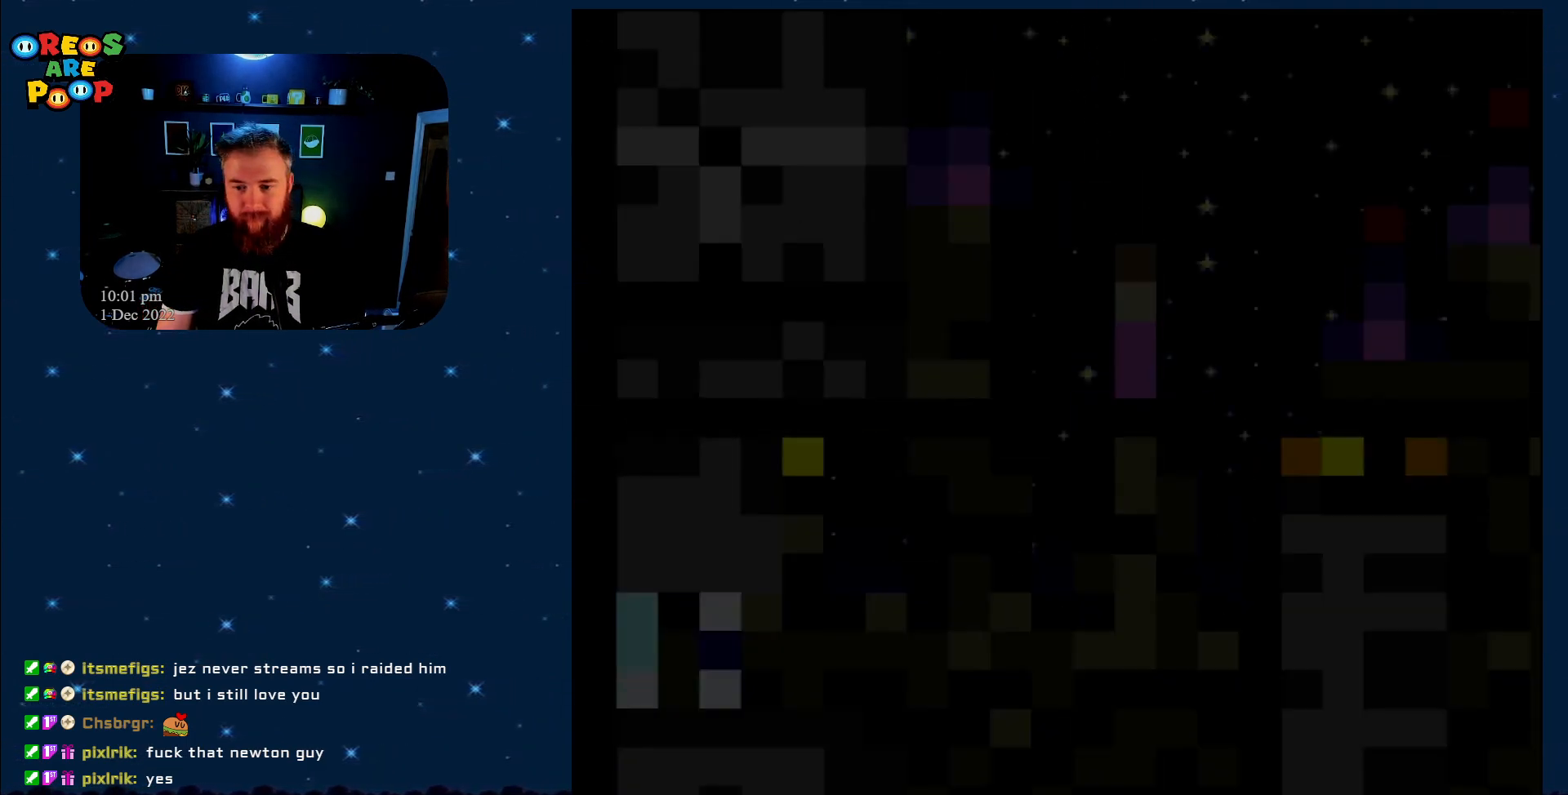
{"buttons": ["X", "DPAD_RIGHT"], "events": []}
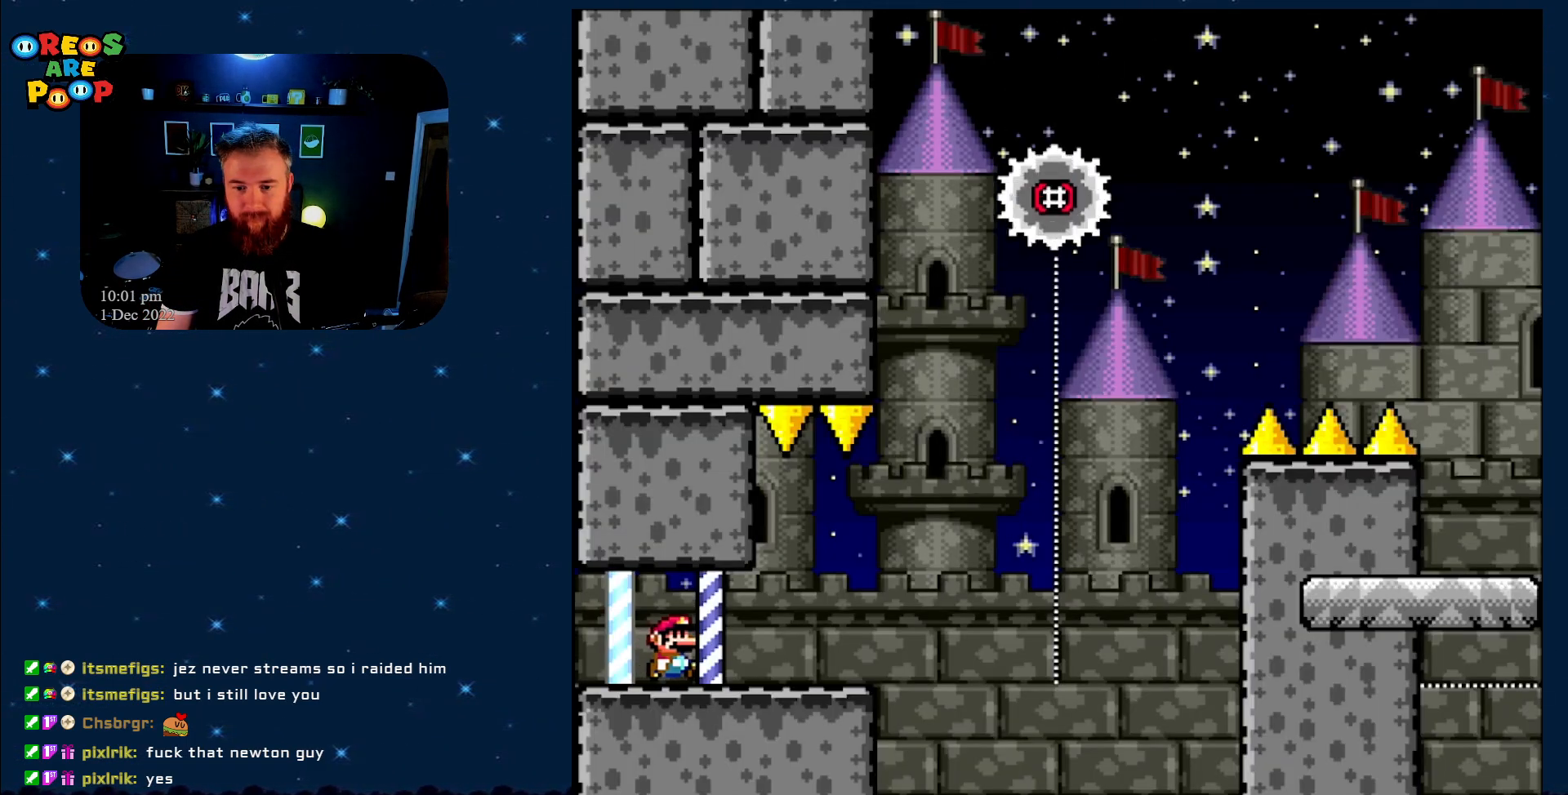
{"buttons": ["A", "X", "DPAD_RIGHT"], "events": [[383, "A", "down"]]}